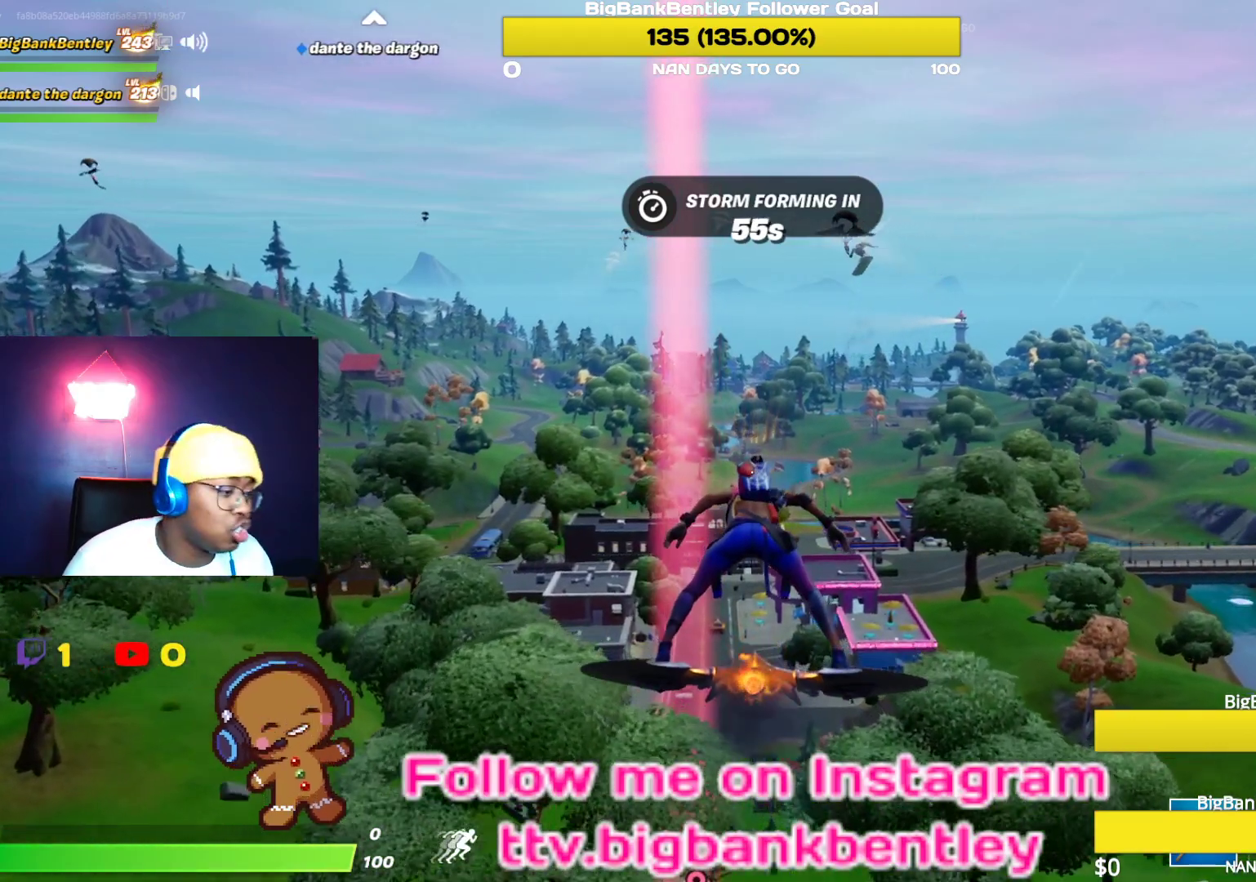
Gameplay with a controller (Xbox layout); each line is a JSON object with the inputs held at the frame after it. "events" lists button and stick changes between this image and that frame as [ms after this image, input, new state], when the widget could be followed in between.
{"buttons": [], "left_stick": "center", "right_stick": "center", "events": [[250, "right_stick", "down"], [500, "right_stick", "center"]]}
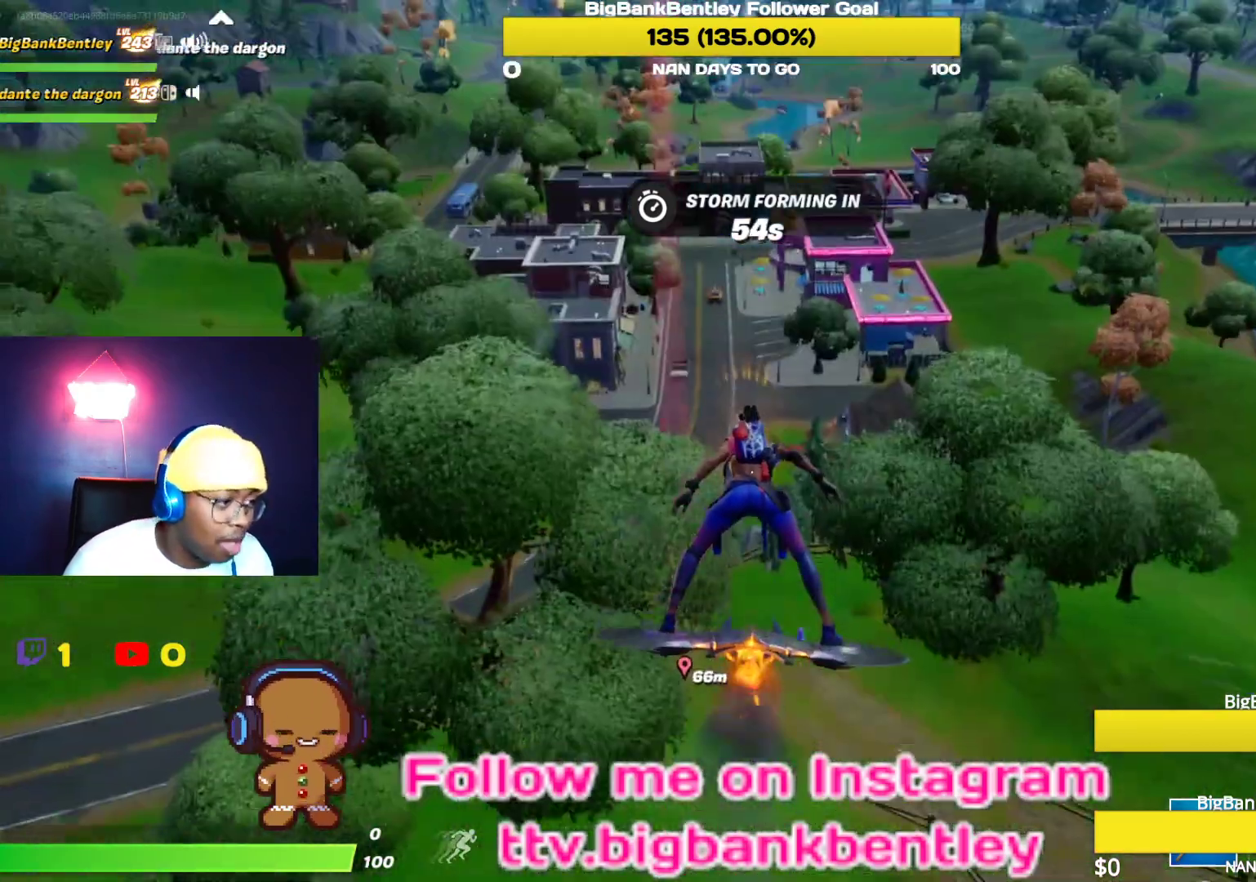
{"buttons": [], "left_stick": "center", "right_stick": "center", "events": []}
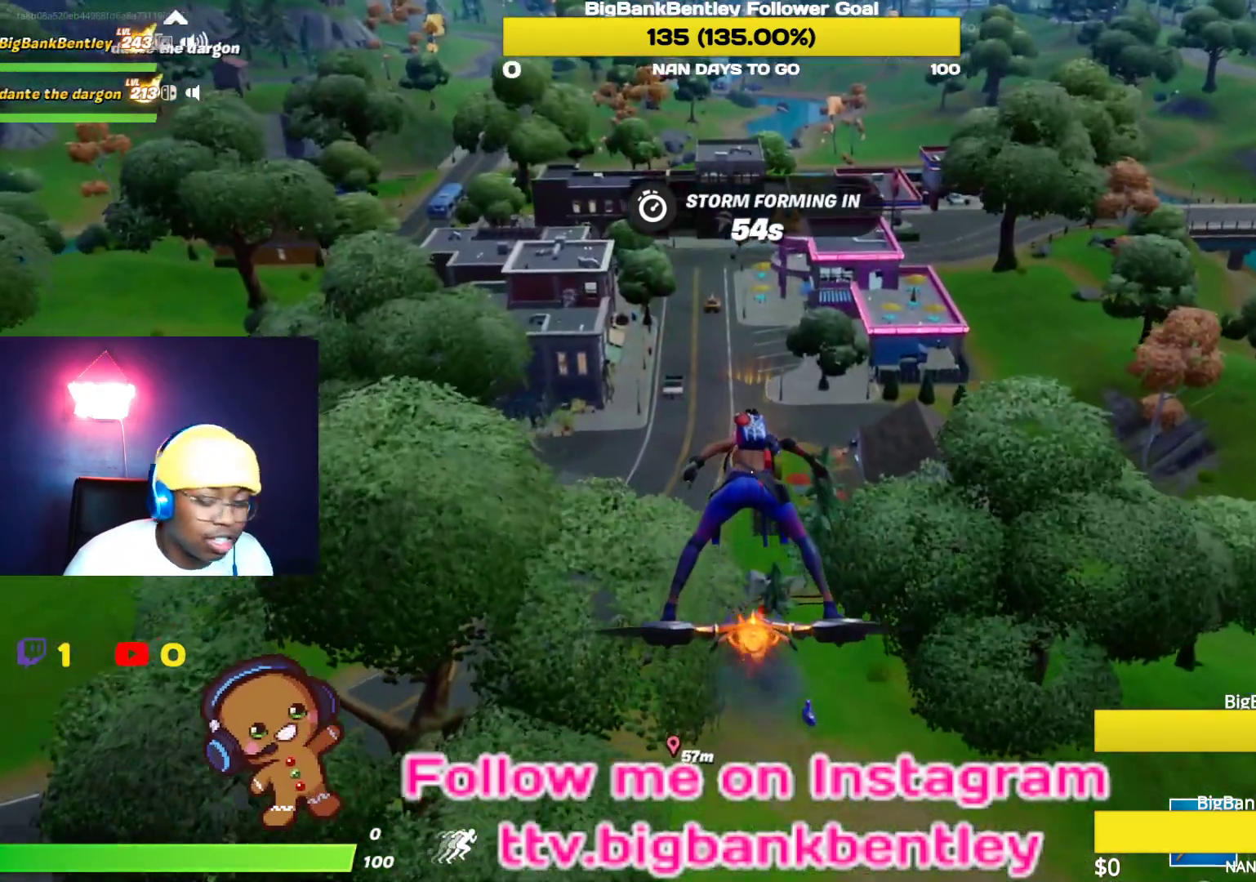
{"buttons": [], "left_stick": "center", "right_stick": "center", "events": []}
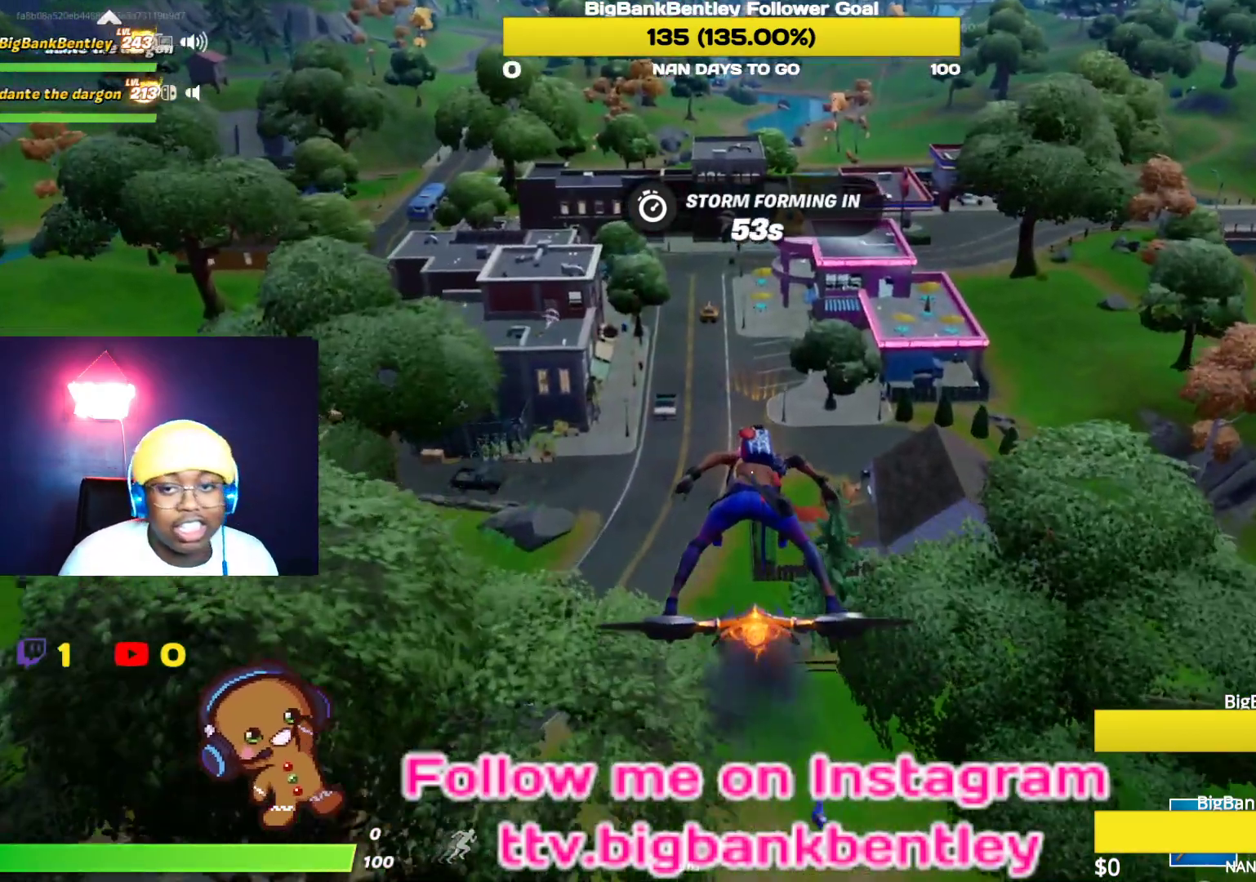
{"buttons": [], "left_stick": "center", "right_stick": "center", "events": []}
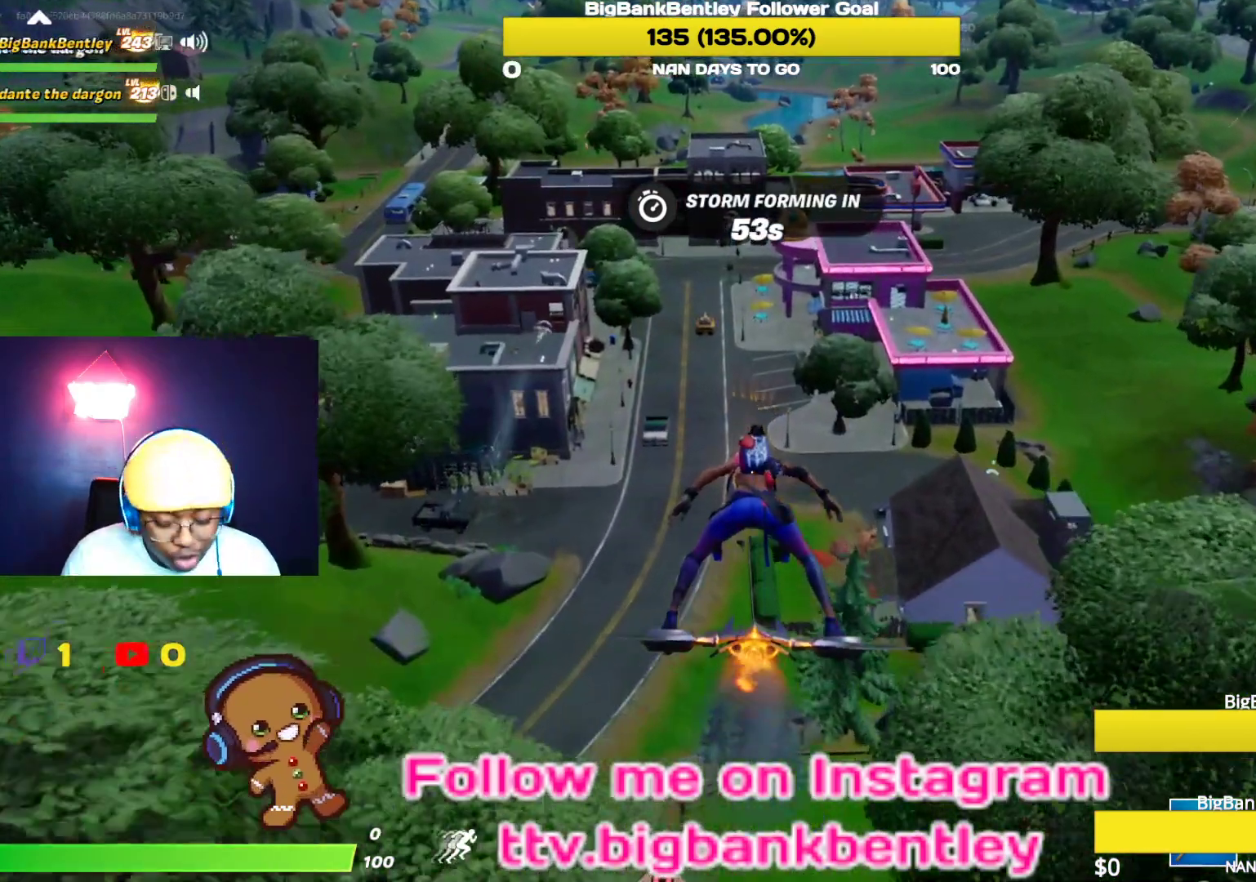
{"buttons": [], "left_stick": "center", "right_stick": "center", "events": []}
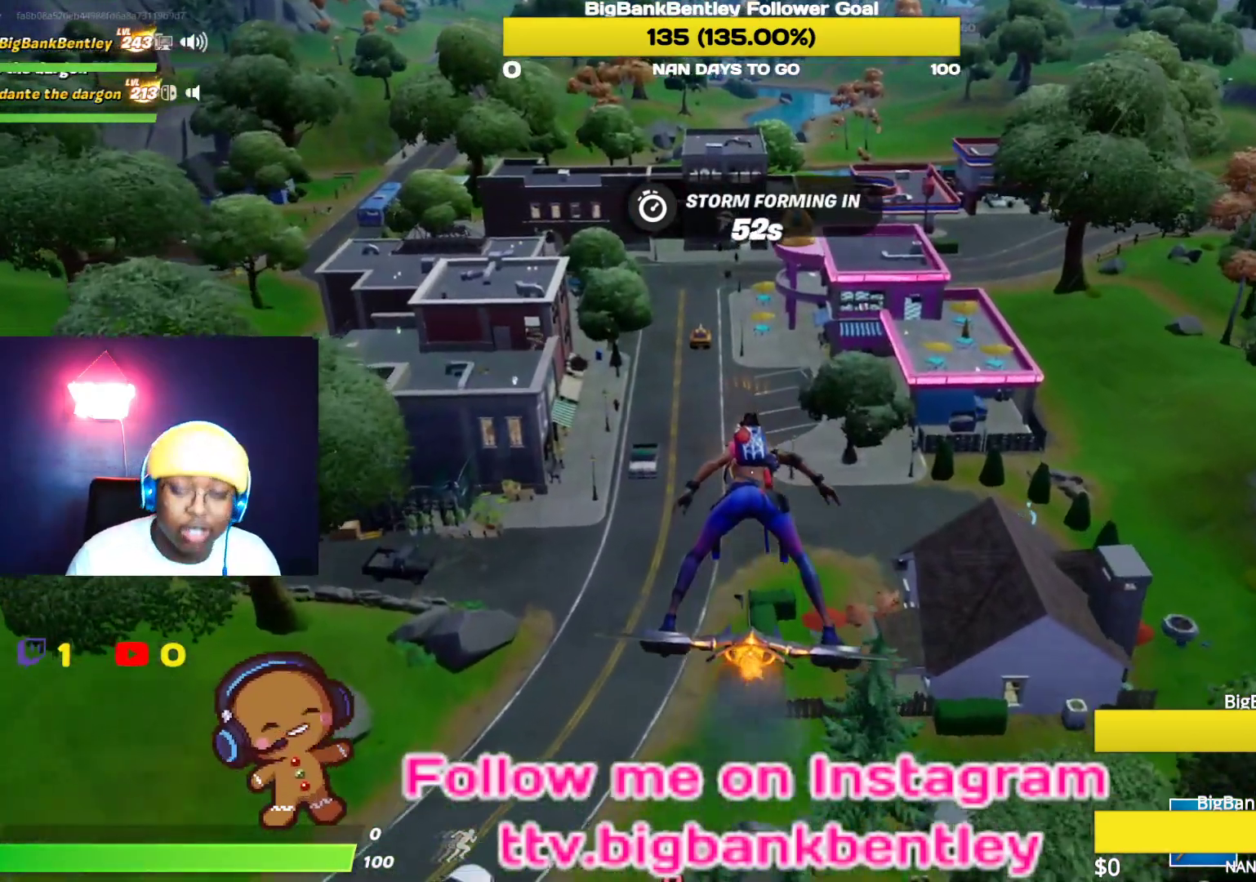
{"buttons": [], "left_stick": "center", "right_stick": "center", "events": []}
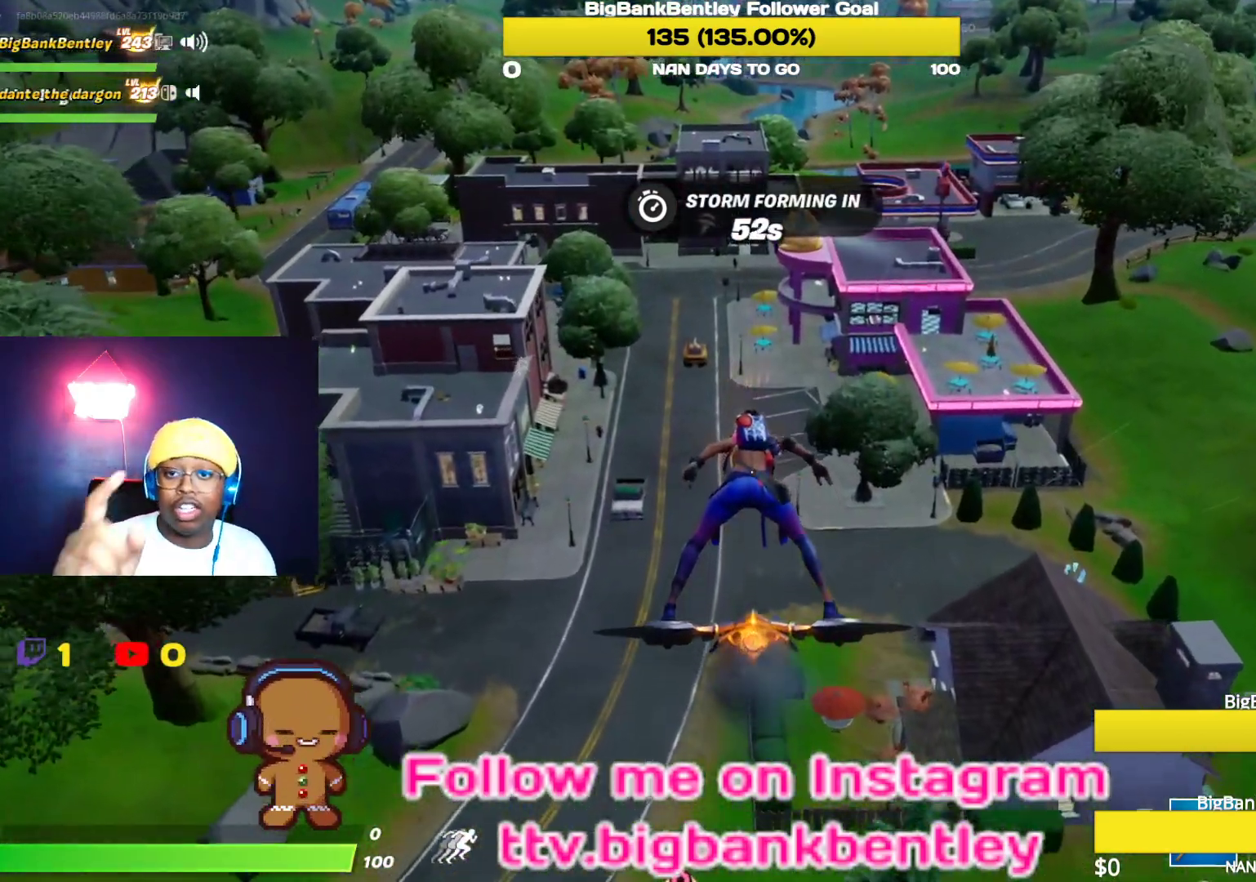
{"buttons": [], "left_stick": "center", "right_stick": "center", "events": []}
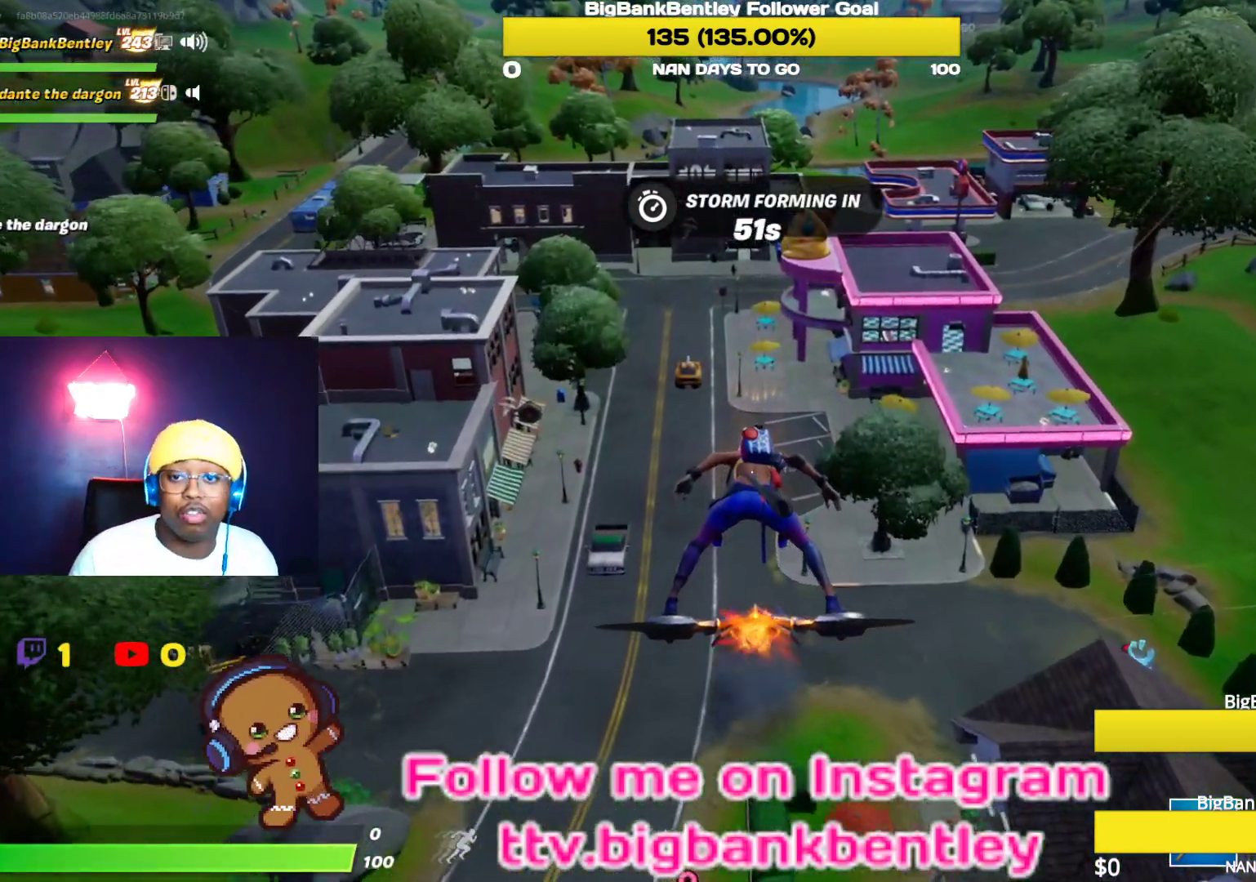
{"buttons": [], "left_stick": "center", "right_stick": "center", "events": []}
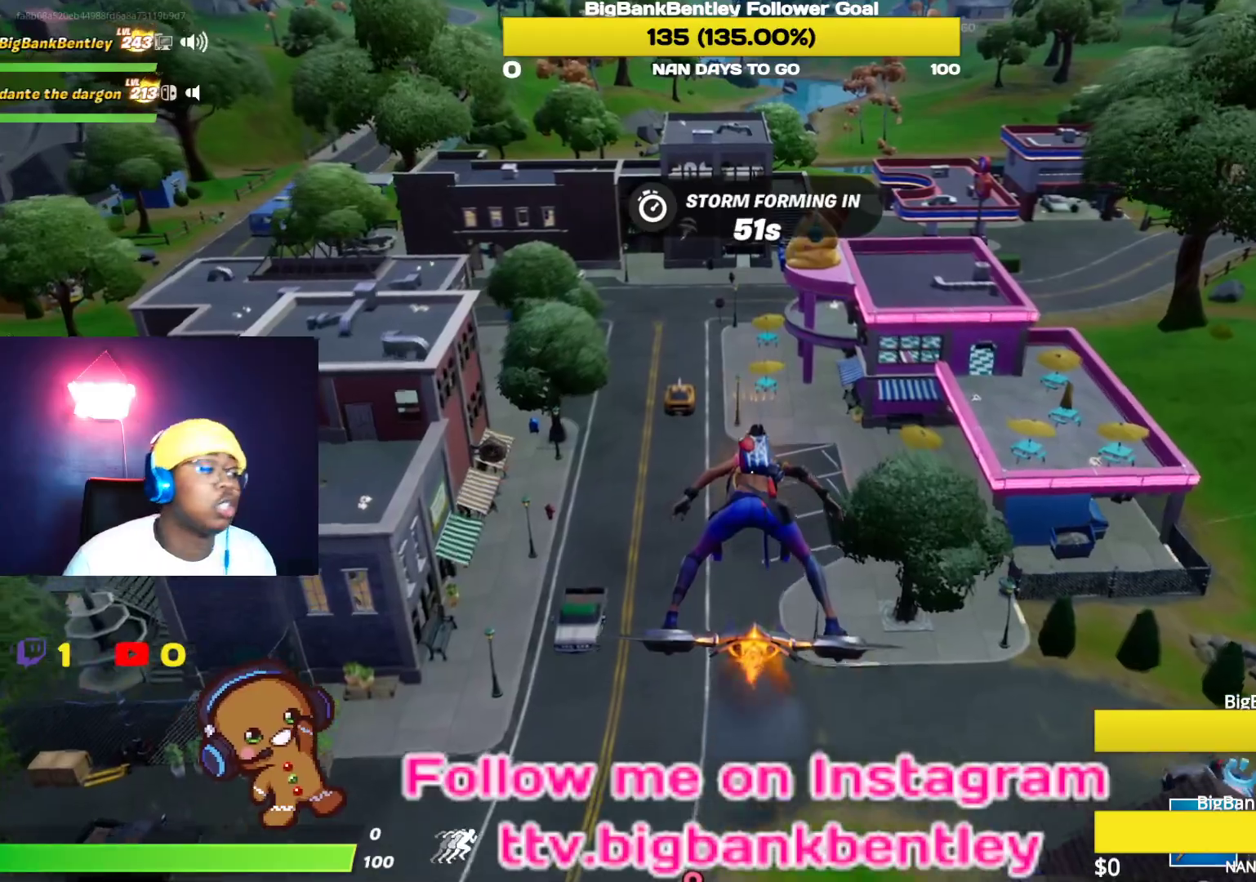
{"buttons": [], "left_stick": "center", "right_stick": "left", "events": [[267, "right_stick", "up-right"], [433, "right_stick", "left"]]}
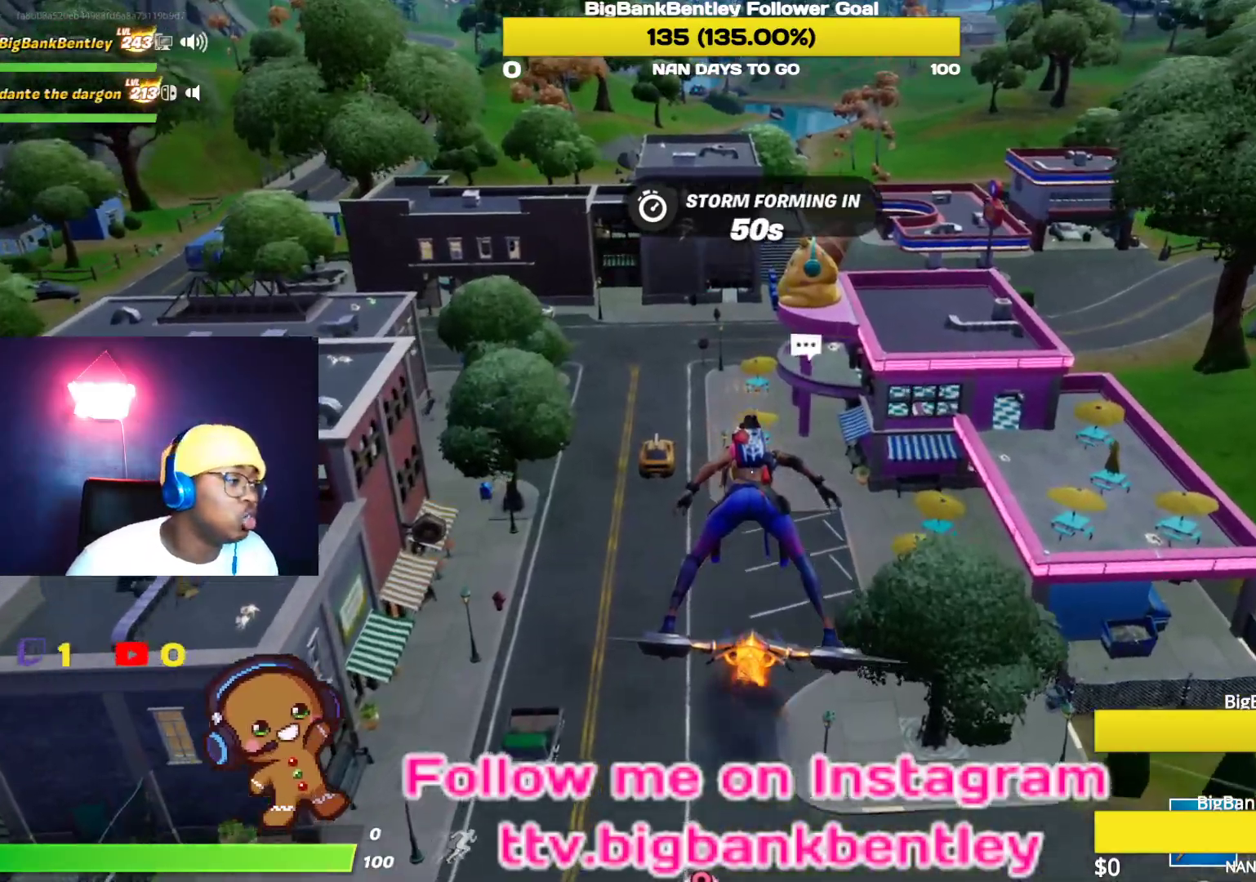
{"buttons": [], "left_stick": "center", "right_stick": "center", "events": [[300, "right_stick", "center"]]}
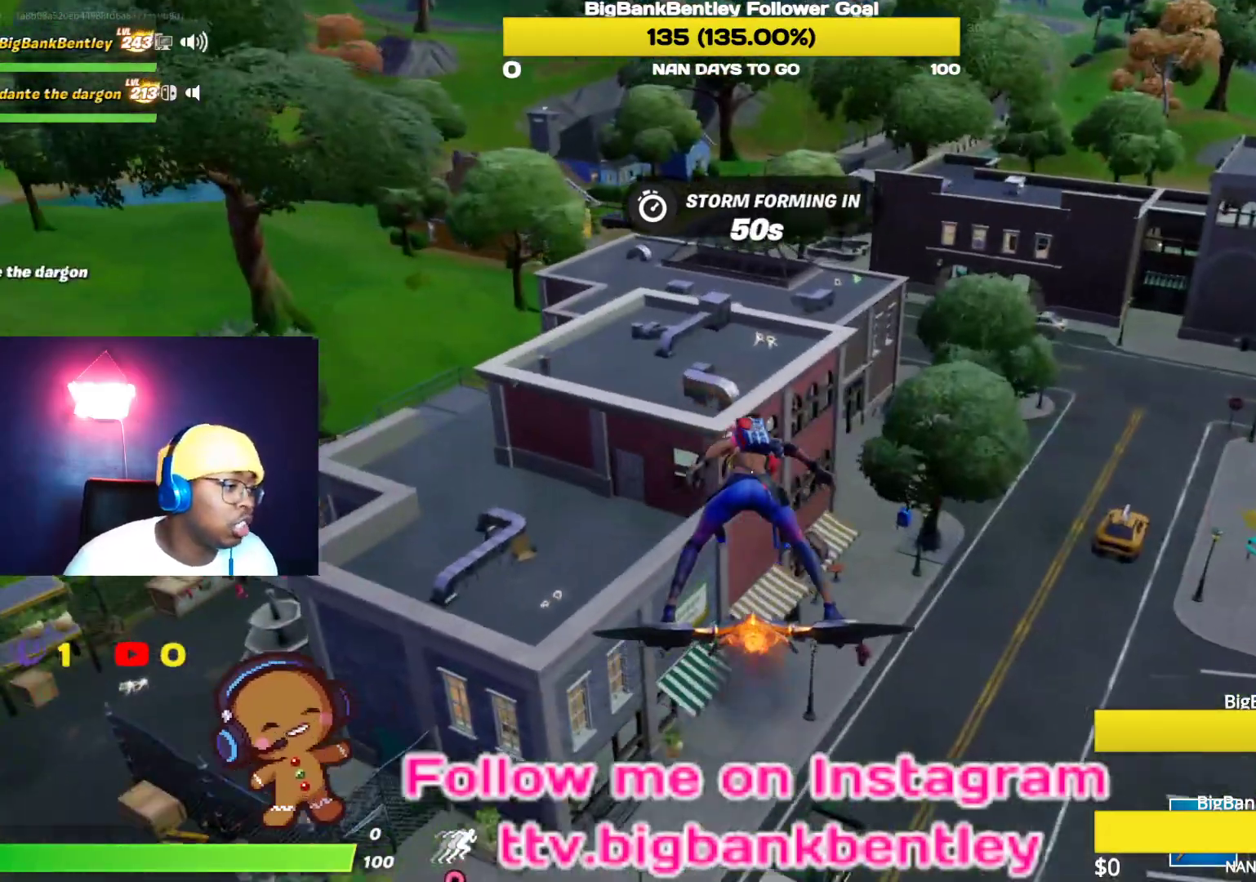
{"buttons": [], "left_stick": "down", "right_stick": "left", "events": [[283, "right_stick", "left"], [467, "left_stick", "down"]]}
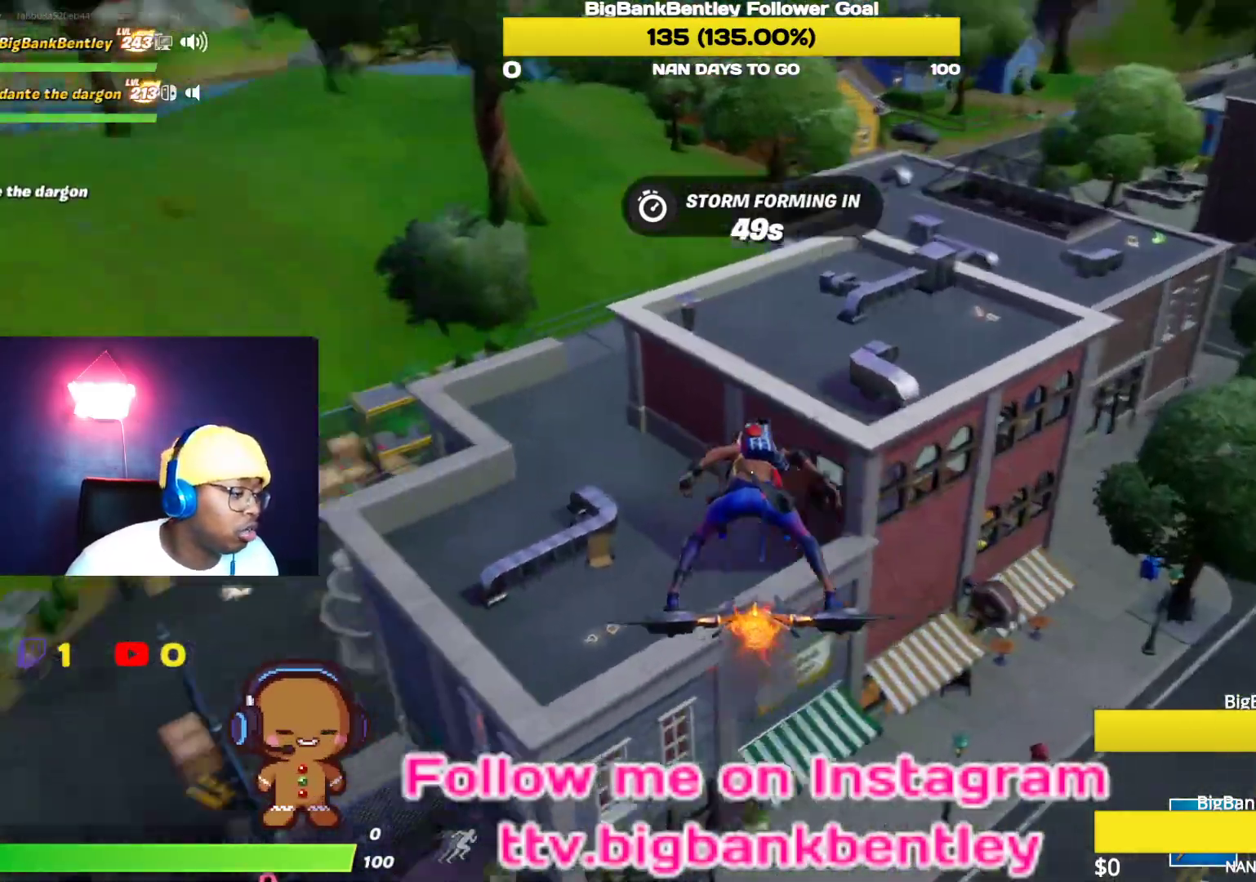
{"buttons": [], "left_stick": "right", "right_stick": "left", "events": [[200, "left_stick", "down-right"], [300, "left_stick", "right"]]}
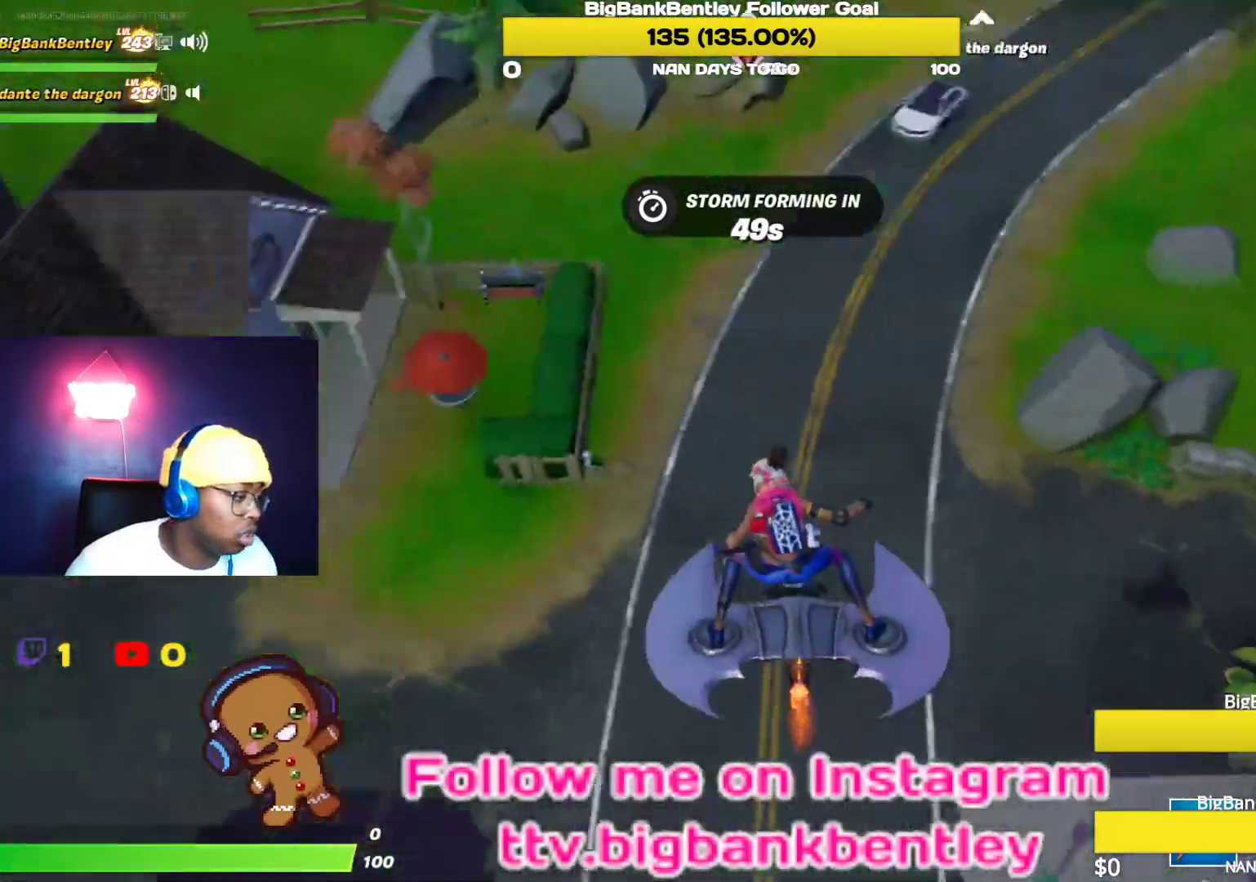
{"buttons": ["DPAD_LEFT"], "left_stick": "right", "right_stick": "center", "events": [[33, "right_stick", "center"], [283, "DPAD_LEFT", "down"], [350, "DPAD_LEFT", "up"], [433, "DPAD_LEFT", "down"]]}
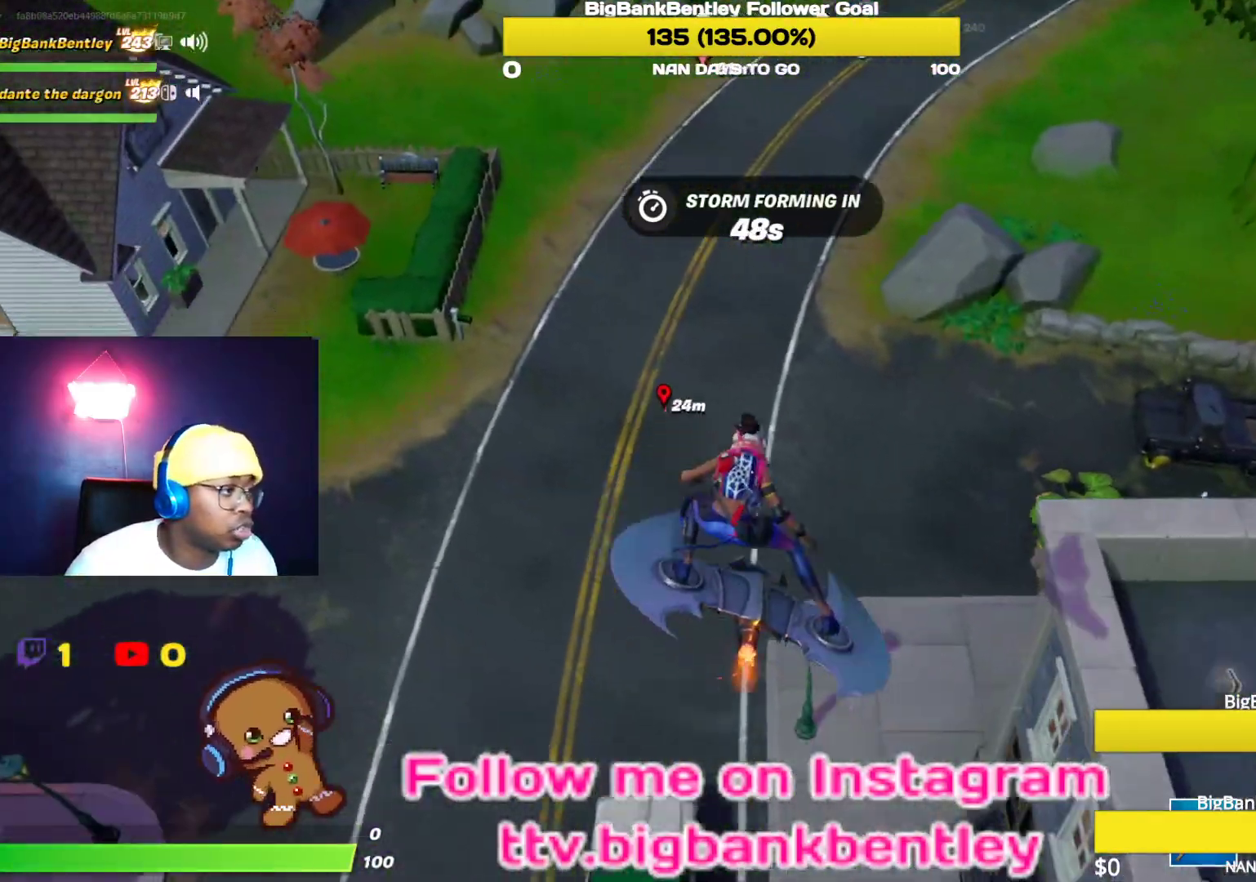
{"buttons": [], "left_stick": "right", "right_stick": "right", "events": [[17, "DPAD_LEFT", "up"], [150, "right_stick", "right"]]}
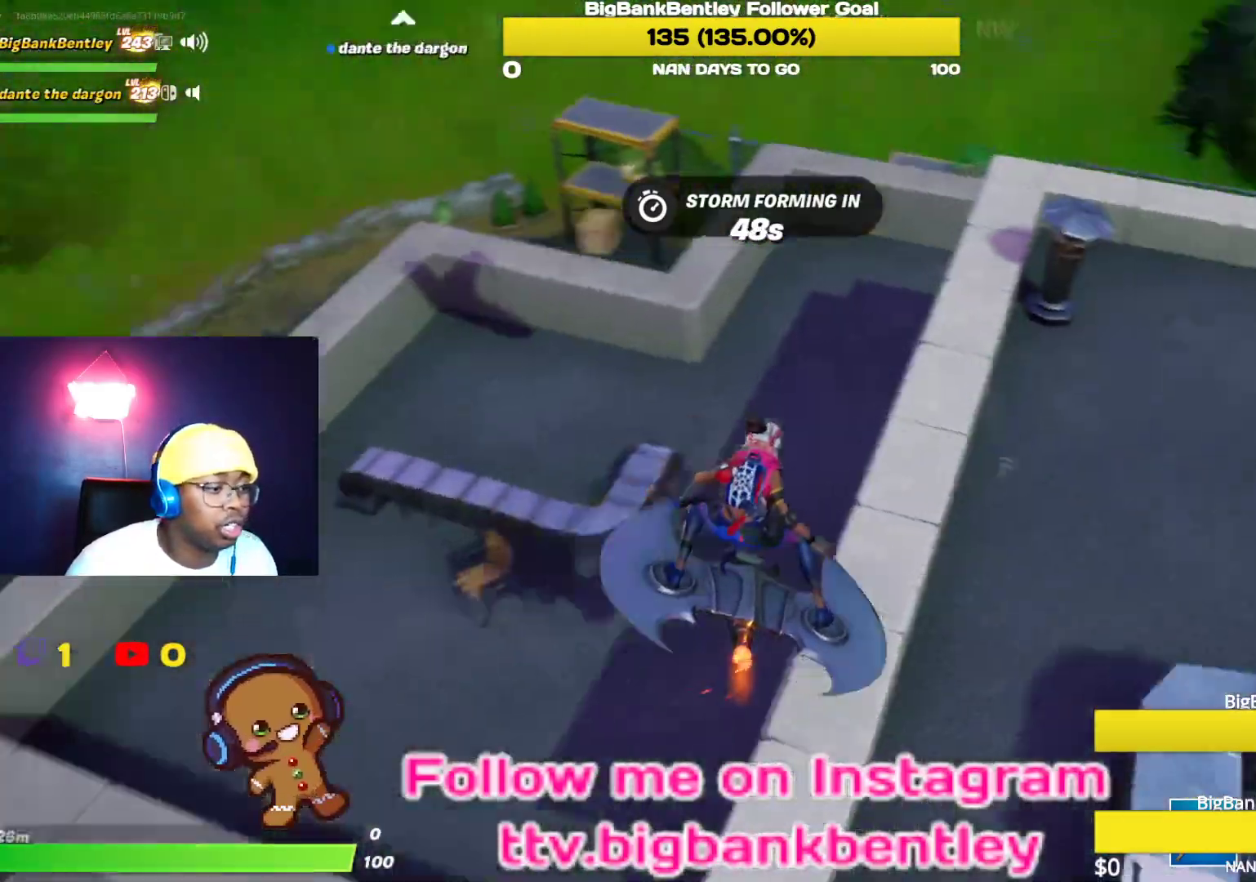
{"buttons": [], "left_stick": "right", "right_stick": "up-right", "events": [[33, "left_stick", "center"], [133, "right_stick", "center"], [183, "left_stick", "right"], [250, "right_stick", "right"], [367, "right_stick", "up-right"]]}
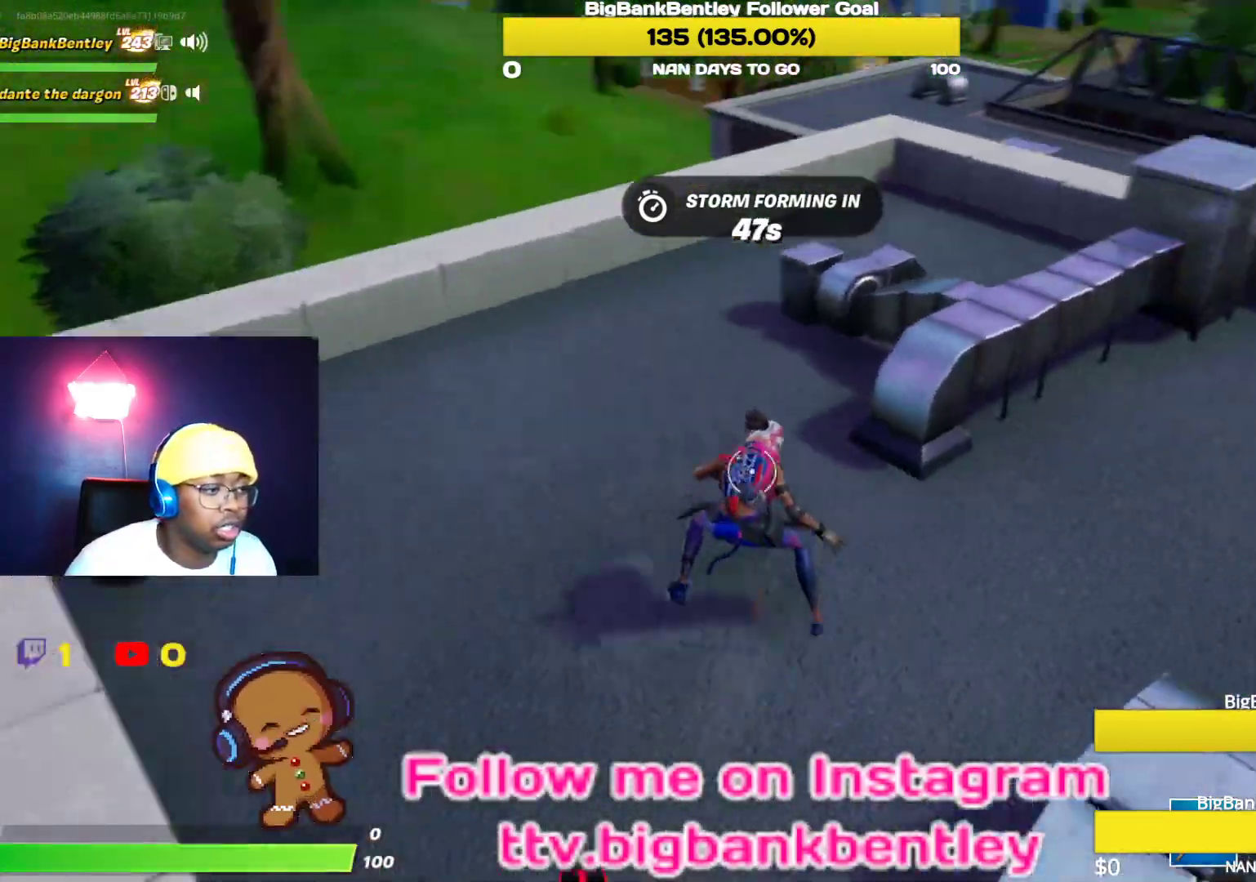
{"buttons": [], "left_stick": "up-right", "right_stick": "center", "events": [[17, "left_stick", "up-right"], [367, "right_stick", "right"], [483, "right_stick", "center"]]}
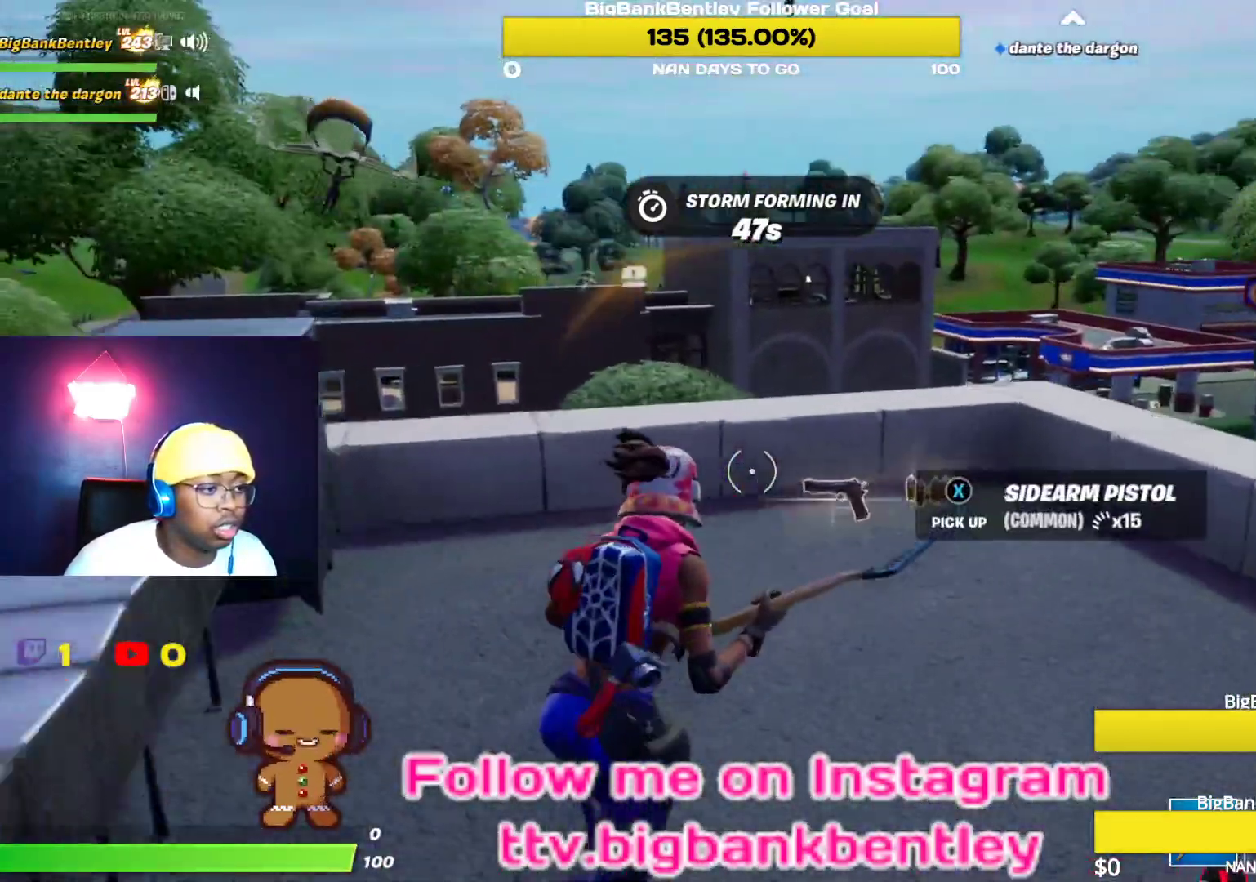
{"buttons": [], "left_stick": "up-left", "right_stick": "center", "events": [[67, "X", "down"], [117, "X", "up"], [217, "X", "down"], [300, "X", "up"], [367, "left_stick", "up"], [383, "X", "down"], [450, "X", "up"], [467, "left_stick", "up-left"]]}
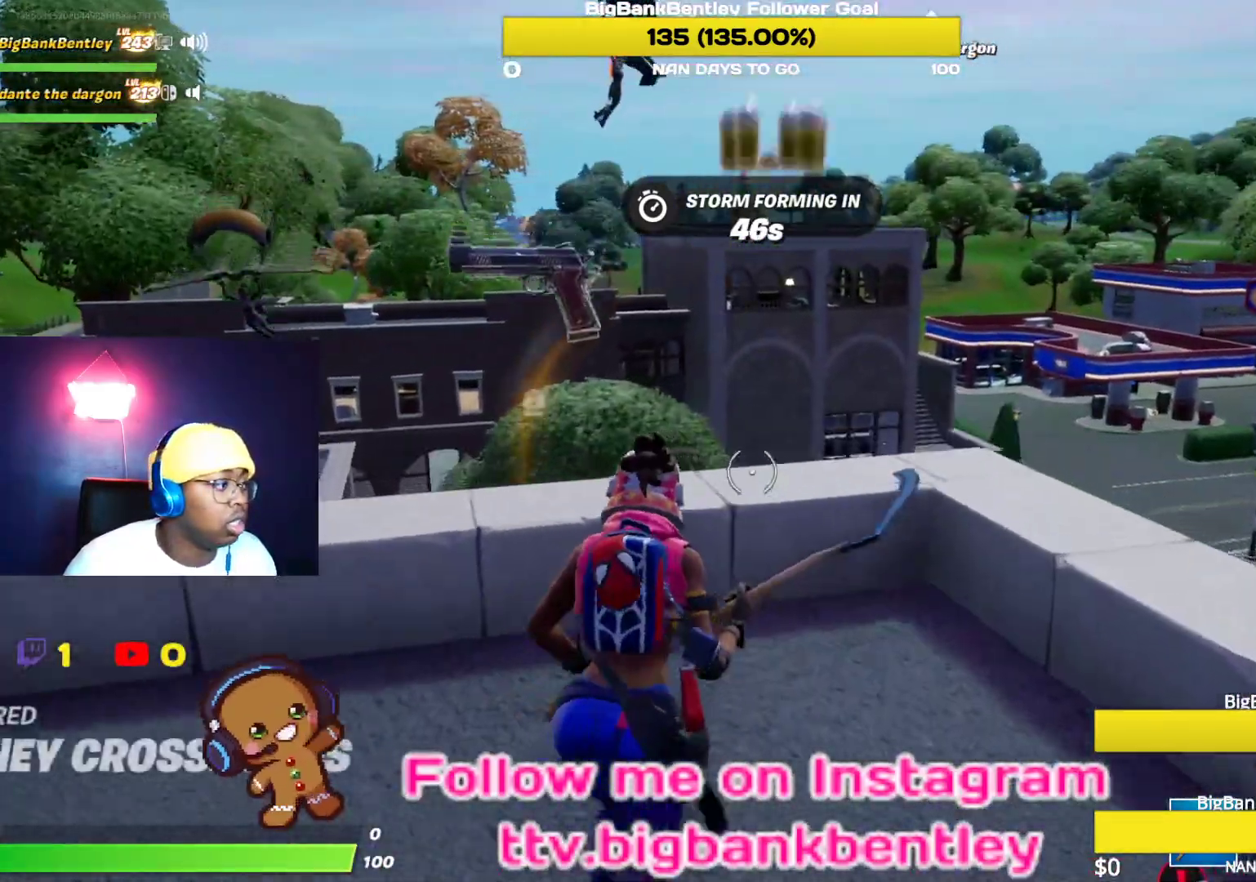
{"buttons": ["R1"], "left_stick": "up-right", "right_stick": "up-right", "events": [[17, "right_stick", "down-left"], [133, "right_stick", "left"], [317, "right_stick", "center"], [400, "R1", "down"], [417, "right_stick", "up-right"], [433, "left_stick", "up-right"]]}
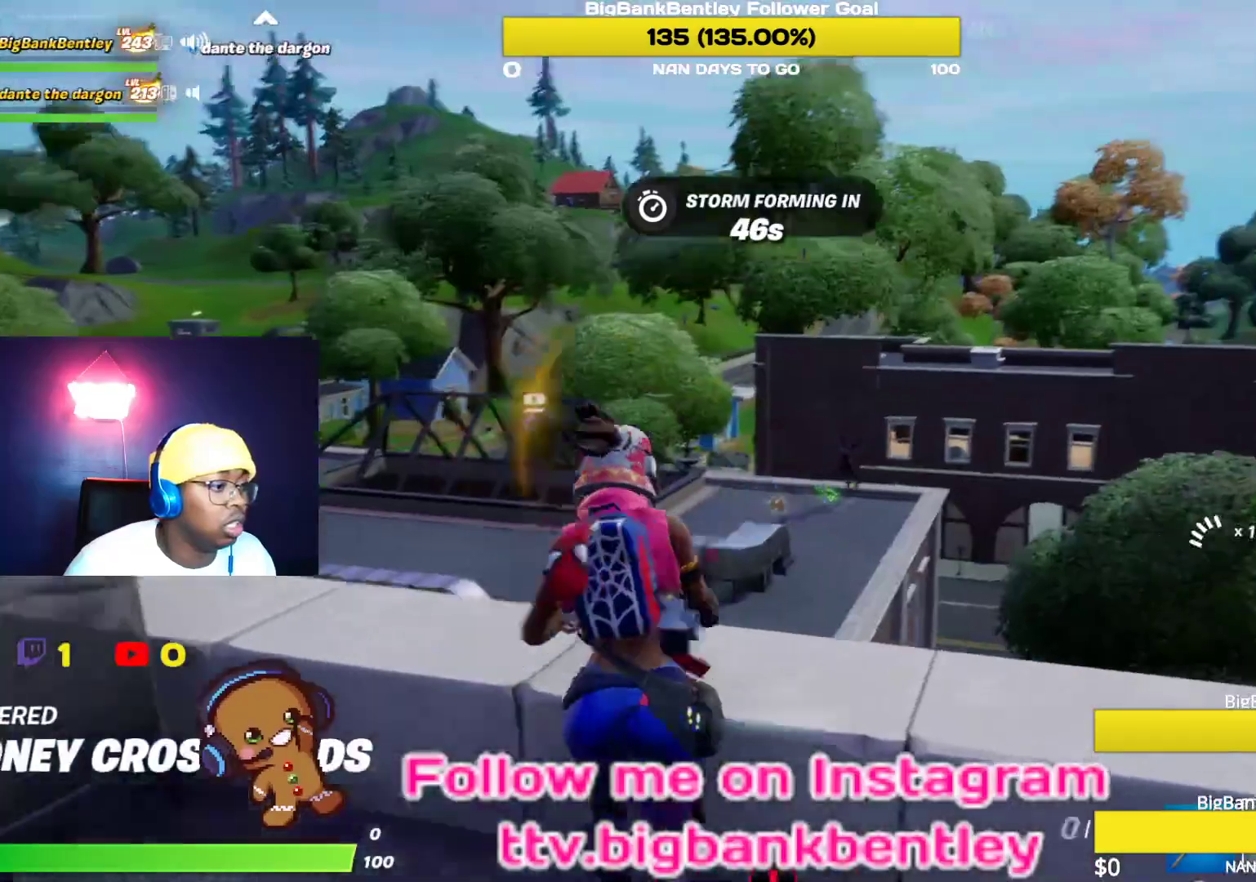
{"buttons": ["L2"], "left_stick": "down-left", "right_stick": "center", "events": [[33, "R1", "up"], [67, "left_stick", "down-right"], [83, "right_stick", "center"], [150, "L2", "down"], [183, "left_stick", "down"], [267, "right_stick", "down"], [433, "right_stick", "center"], [467, "left_stick", "down-left"]]}
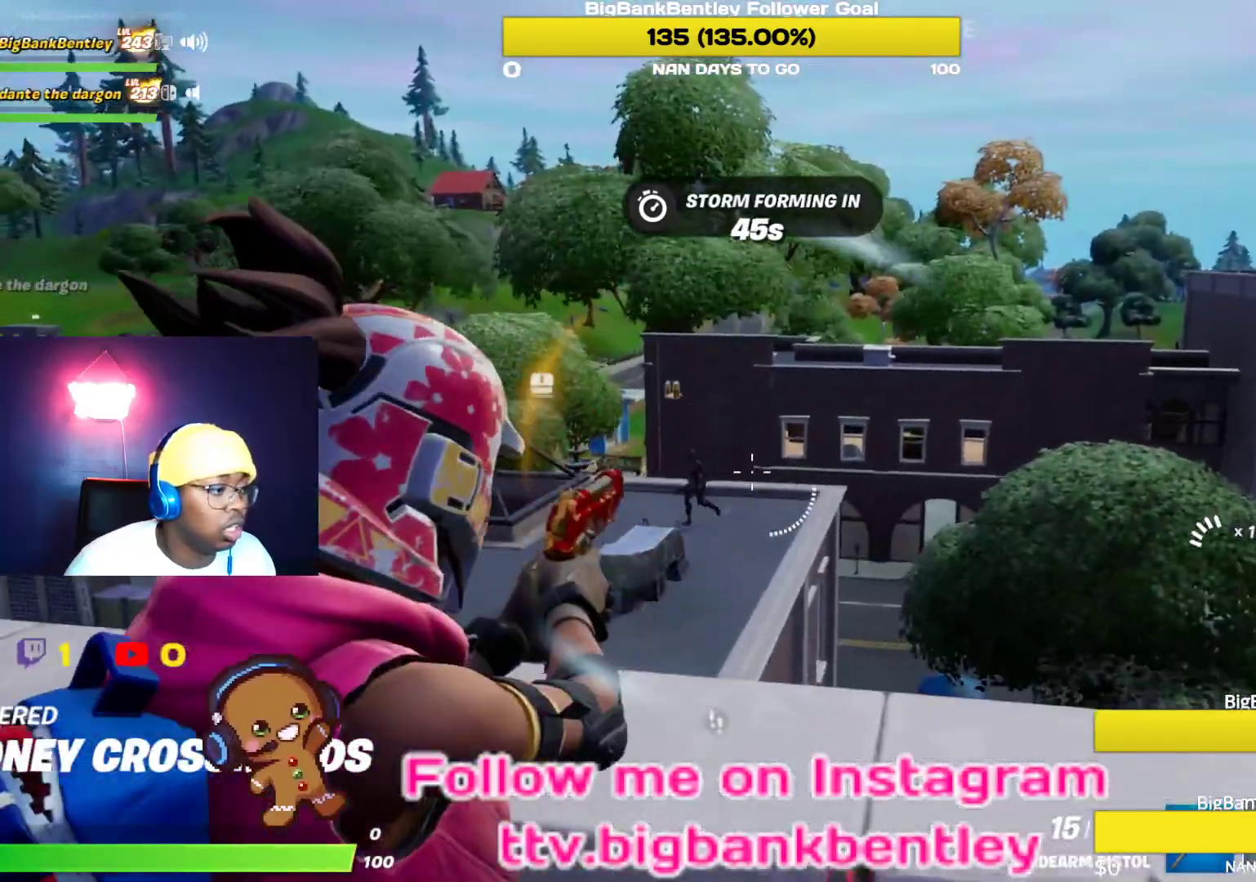
{"buttons": ["L2", "R2"], "left_stick": "down", "right_stick": "center", "events": [[33, "right_stick", "left"], [117, "R2", "down"], [117, "left_stick", "left"], [233, "R2", "up"], [233, "right_stick", "down-left"], [250, "left_stick", "down-left"], [417, "R2", "down"], [467, "right_stick", "center"], [500, "left_stick", "down"]]}
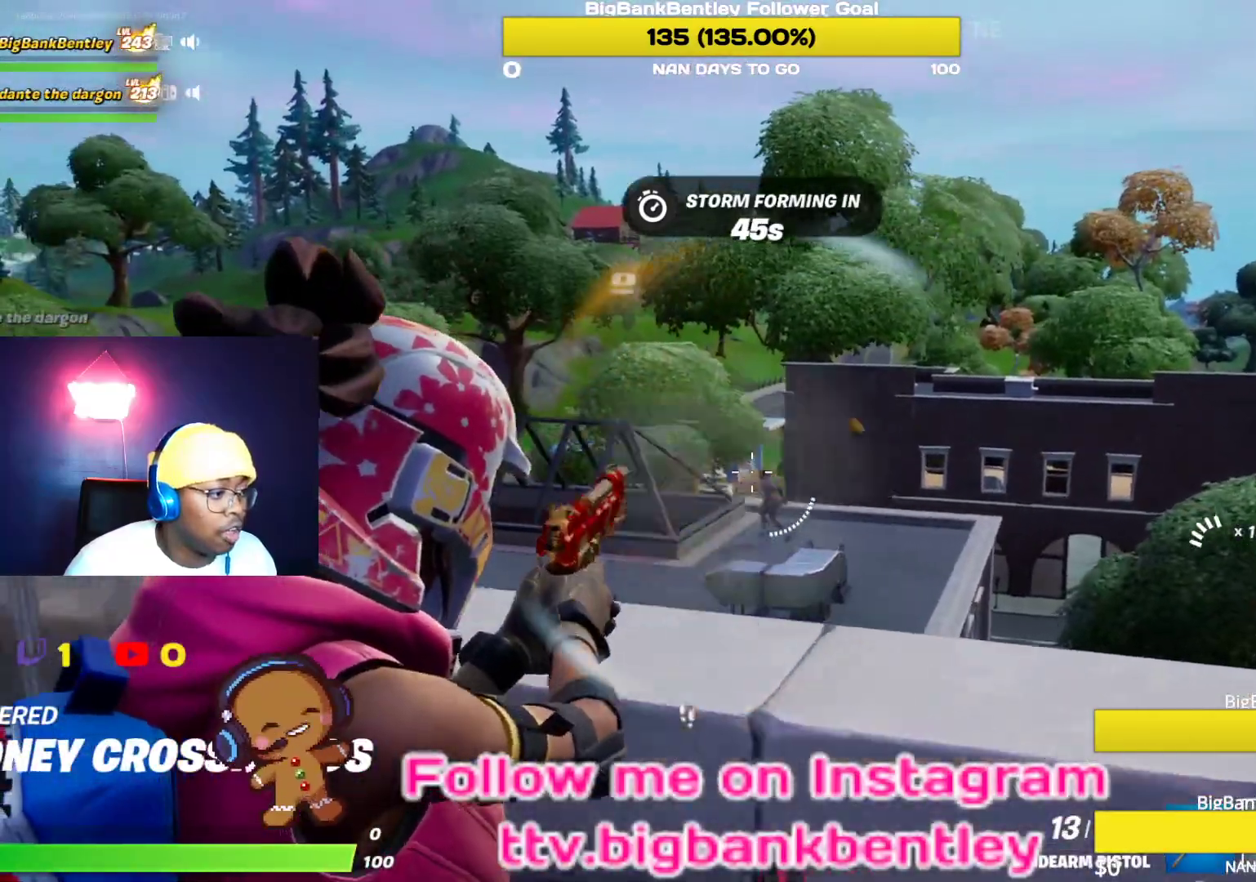
{"buttons": ["L2"], "left_stick": "up-right", "right_stick": "center", "events": [[17, "R2", "up"], [100, "right_stick", "down"], [117, "R2", "down"], [250, "R2", "up"], [250, "left_stick", "up"], [250, "right_stick", "down-left"], [317, "R2", "down"], [433, "right_stick", "center"], [450, "left_stick", "up-right"], [467, "R2", "up"]]}
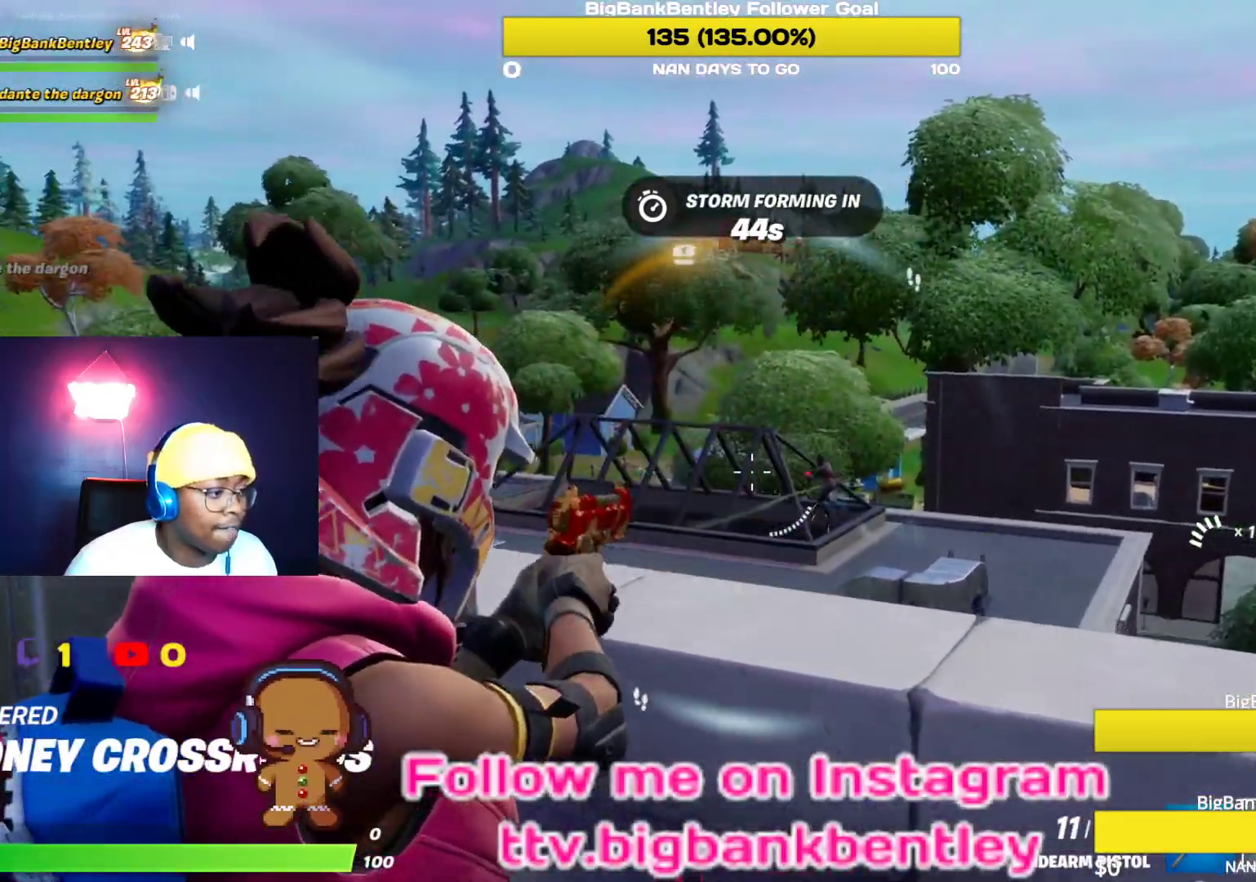
{"buttons": [], "left_stick": "down-left", "right_stick": "down-left", "events": [[50, "R2", "down"], [117, "right_stick", "right"], [183, "R2", "up"], [200, "left_stick", "down-right"], [233, "right_stick", "down-left"], [300, "R2", "down"], [417, "L2", "up"], [417, "left_stick", "down-left"], [450, "R2", "up"]]}
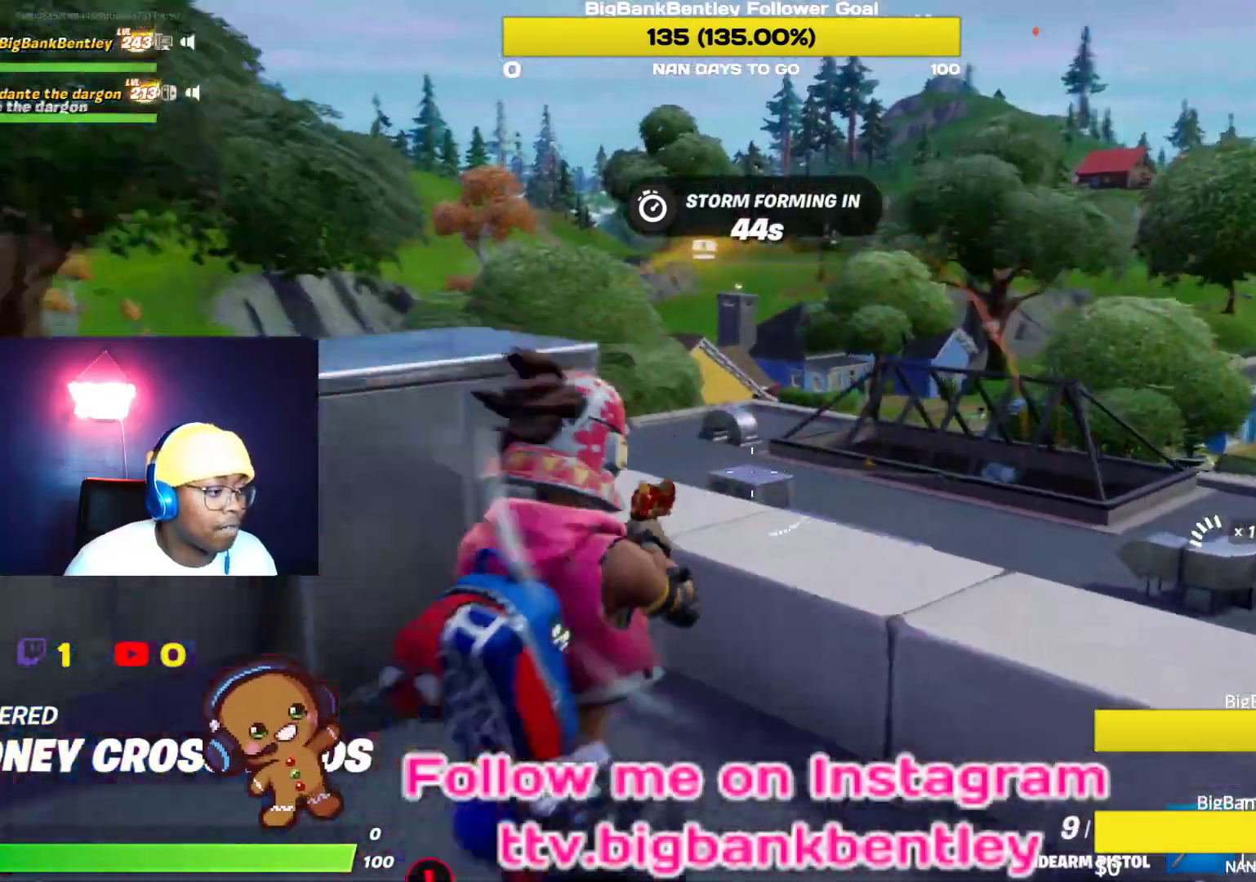
{"buttons": [], "left_stick": "up", "right_stick": "left", "events": [[33, "left_stick", "up-left"], [83, "right_stick", "left"], [267, "left_stick", "up"]]}
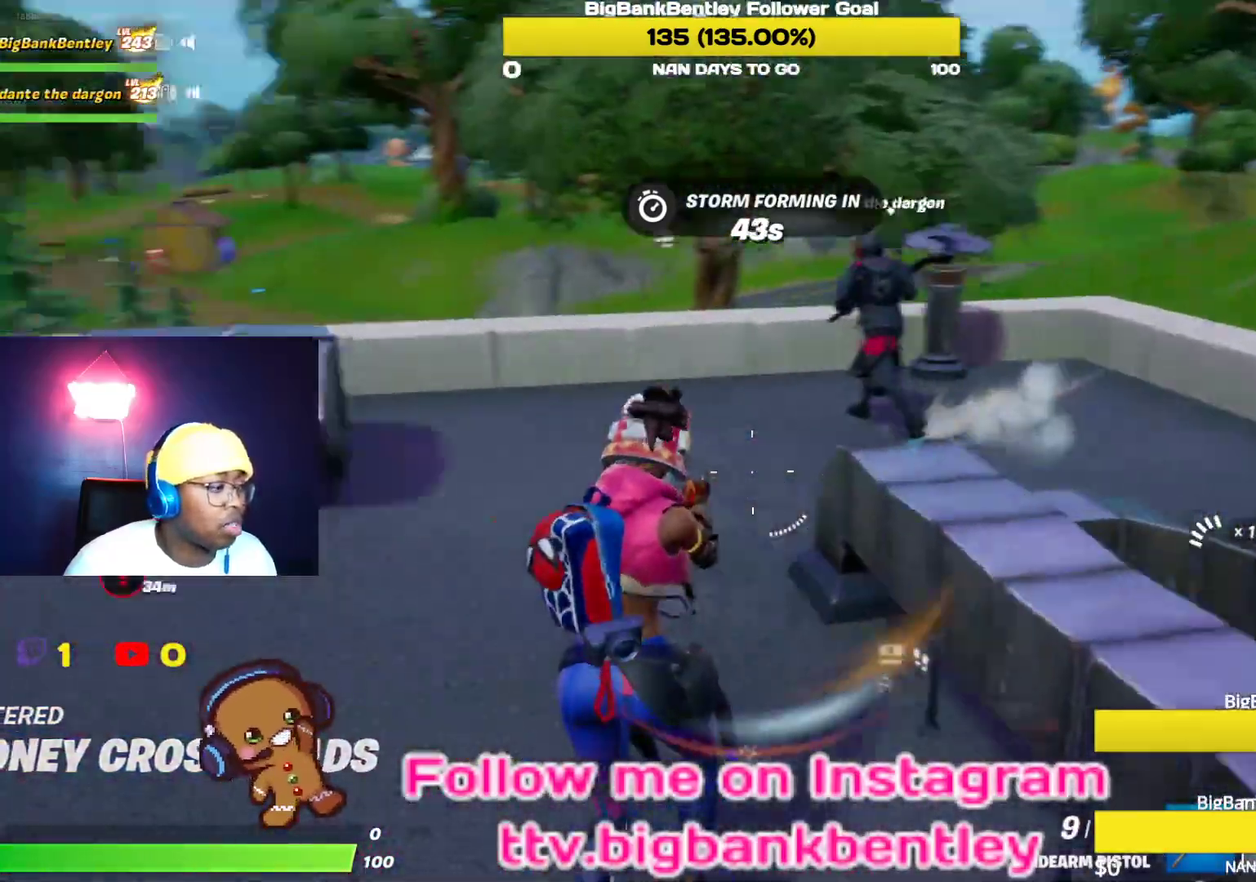
{"buttons": [], "left_stick": "up", "right_stick": "center", "events": [[83, "right_stick", "center"]]}
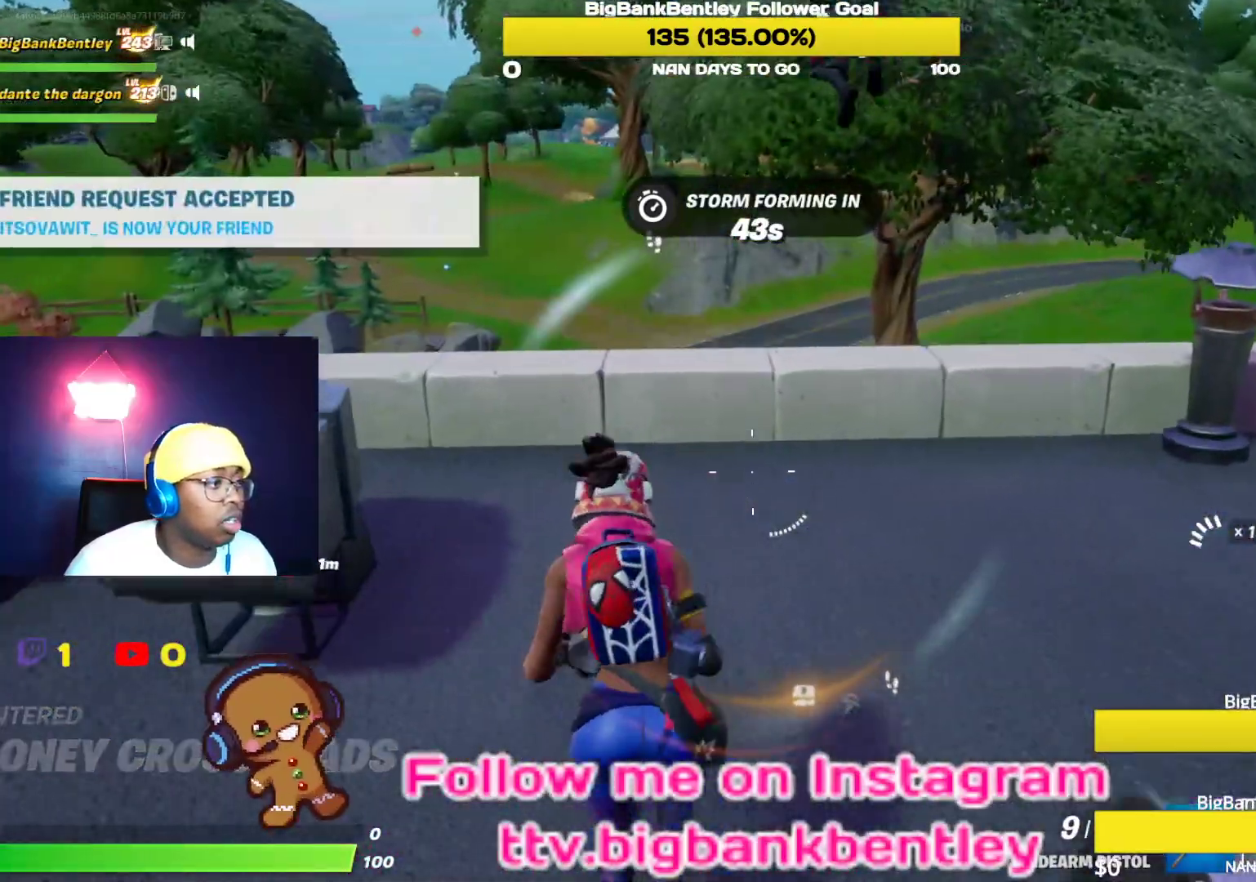
{"buttons": [], "left_stick": "up", "right_stick": "center", "events": [[83, "right_stick", "down-left"], [267, "right_stick", "center"], [350, "A", "down"], [433, "A", "up"]]}
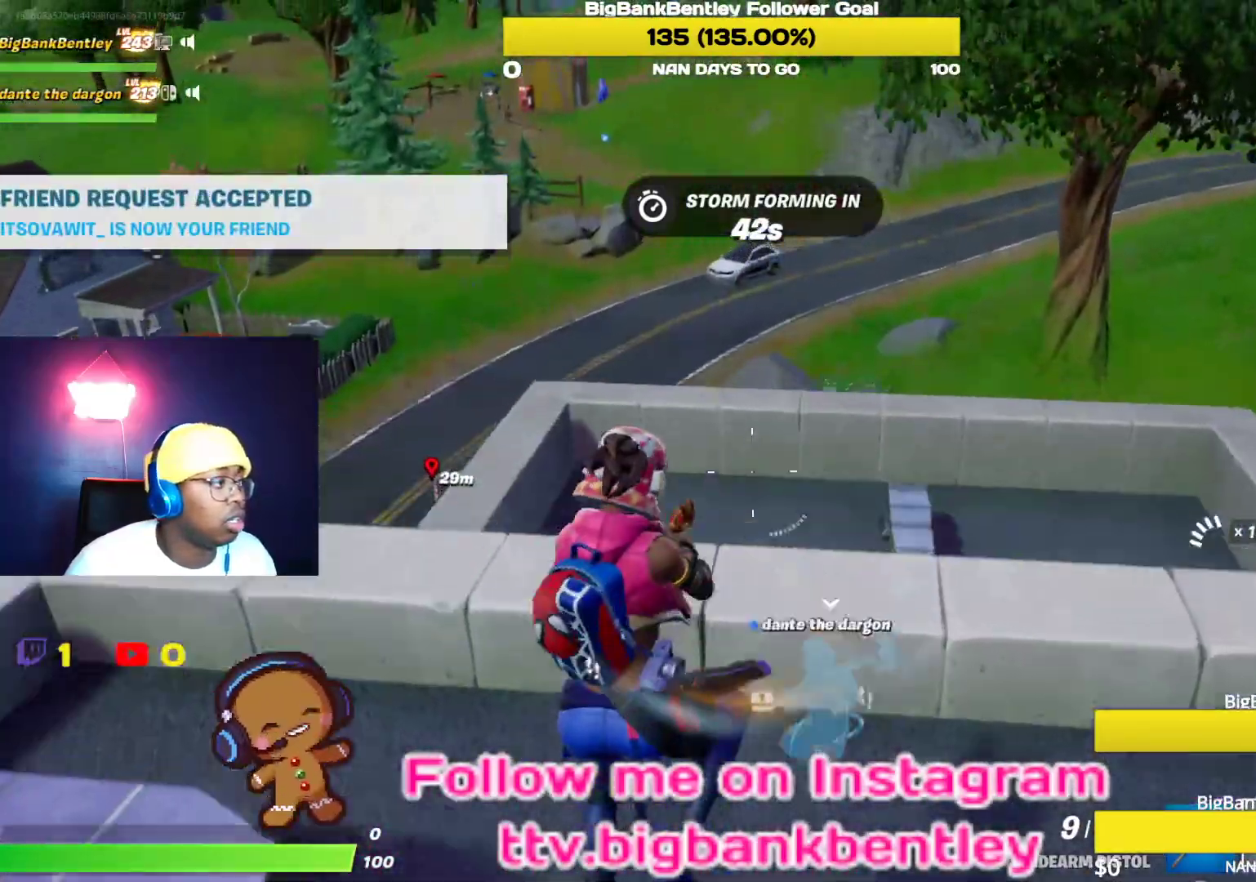
{"buttons": [], "left_stick": "down-left", "right_stick": "left", "events": [[17, "X", "down"], [100, "X", "up"], [117, "left_stick", "up-right"], [183, "right_stick", "down-left"], [300, "right_stick", "left"], [333, "left_stick", "down-right"], [467, "left_stick", "down-left"]]}
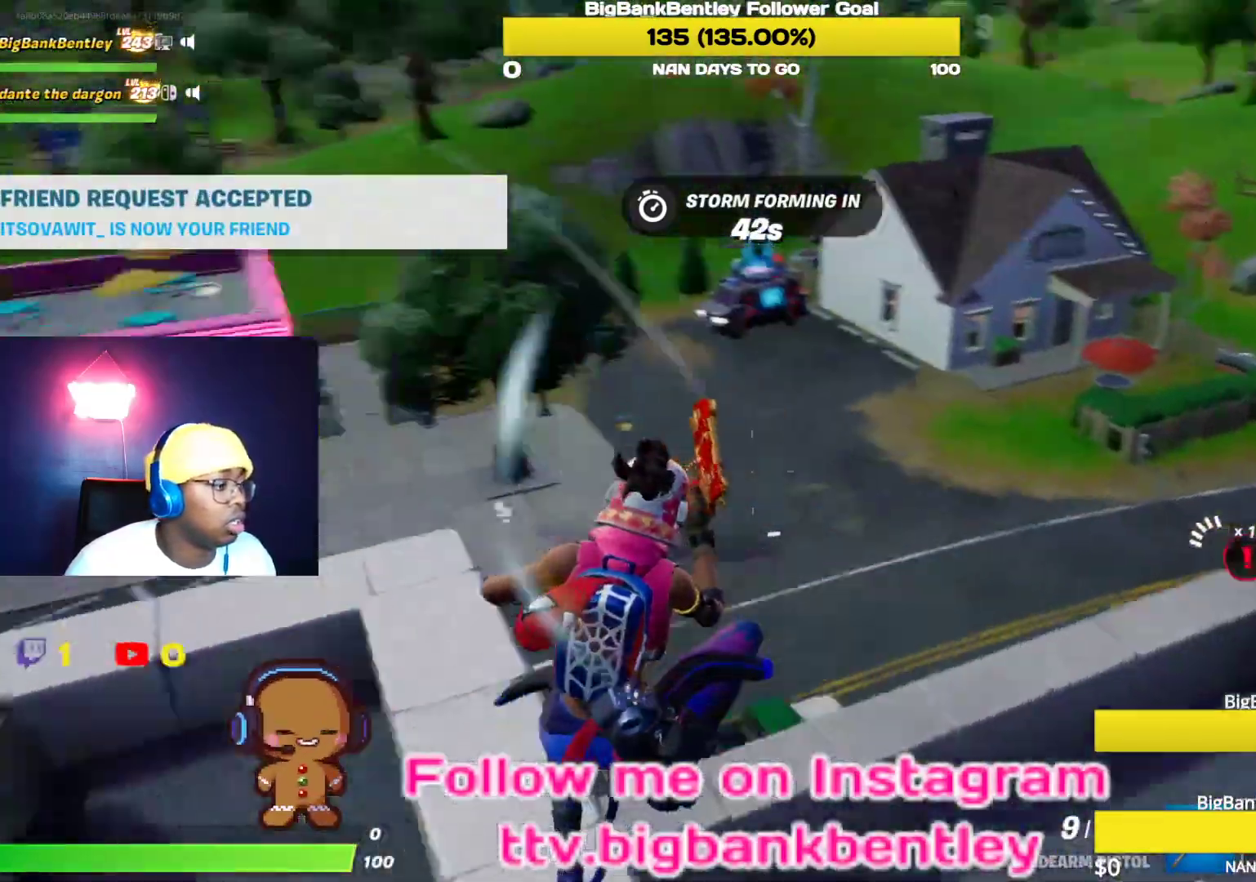
{"buttons": [], "left_stick": "up-right", "right_stick": "center", "events": [[100, "left_stick", "up-left"], [267, "left_stick", "up-right"], [400, "right_stick", "center"]]}
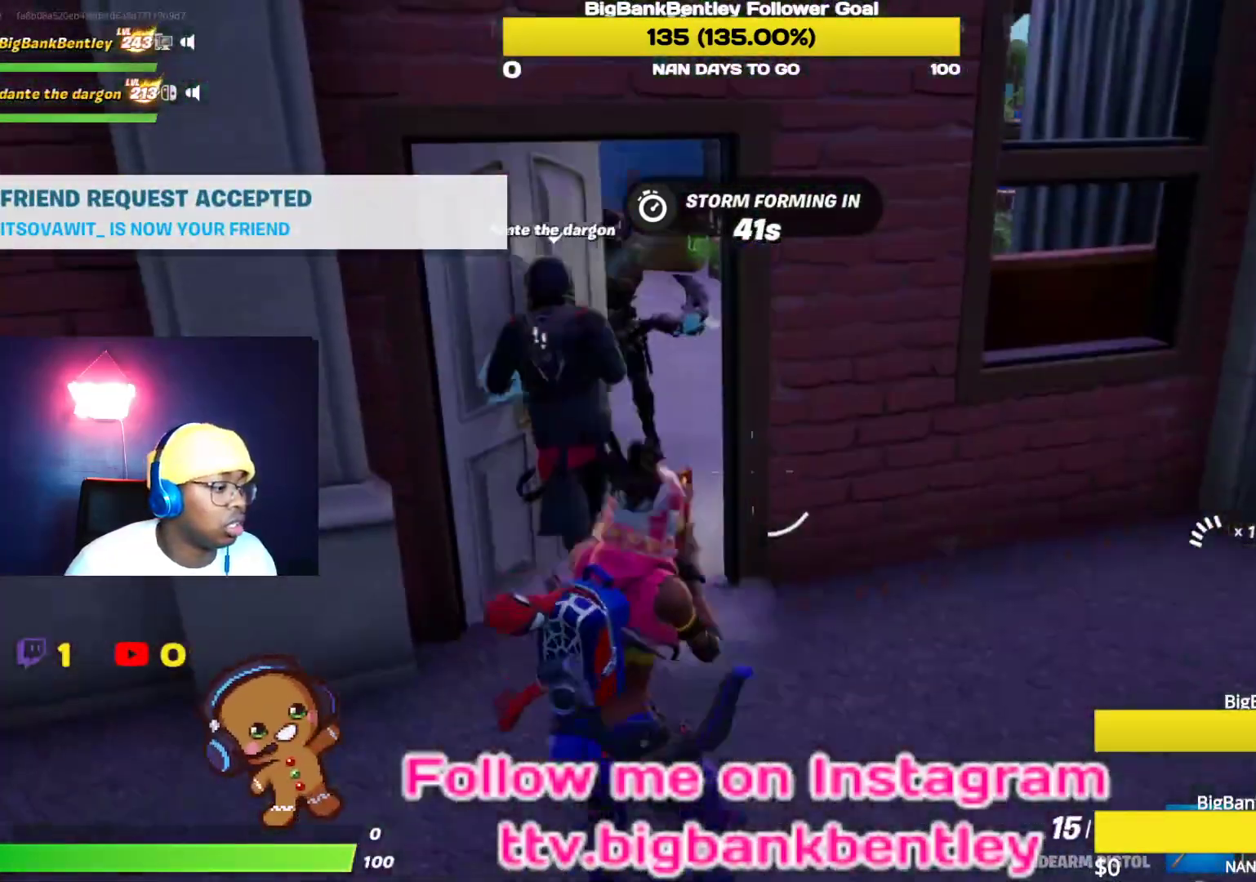
{"buttons": [], "left_stick": "up", "right_stick": "up", "events": [[33, "left_stick", "up"], [33, "right_stick", "up-left"], [333, "right_stick", "center"], [483, "right_stick", "up"]]}
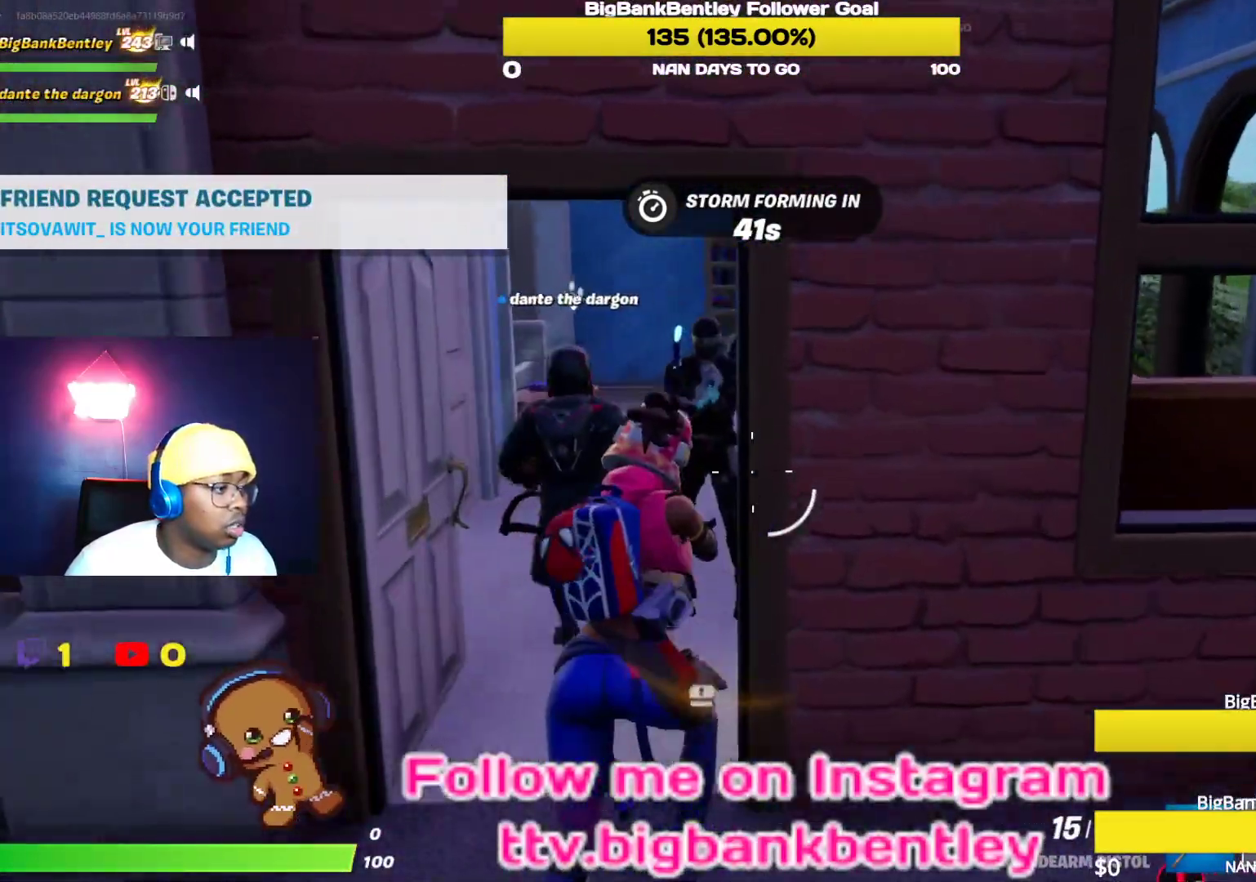
{"buttons": ["L2"], "left_stick": "down", "right_stick": "down-left", "events": [[67, "left_stick", "up-left"], [100, "right_stick", "up-left"], [150, "R2", "down"], [217, "right_stick", "down-left"], [267, "R2", "up"], [350, "R2", "down"], [350, "right_stick", "right"], [417, "L2", "down"], [433, "R2", "up"], [450, "left_stick", "up-right"], [483, "right_stick", "down-left"], [500, "left_stick", "down"]]}
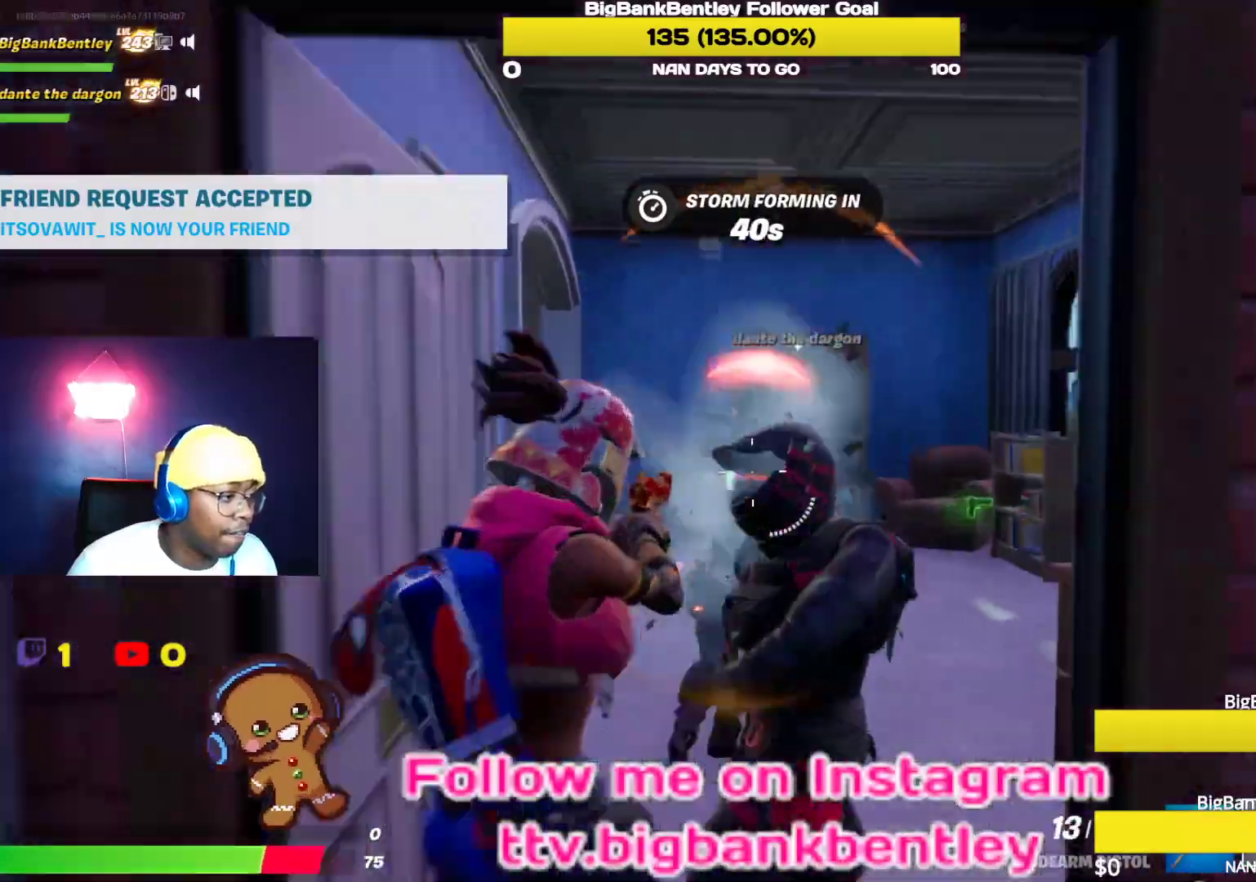
{"buttons": ["L2", "R2"], "left_stick": "down", "right_stick": "left", "events": [[17, "R2", "down"], [133, "R2", "up"], [150, "right_stick", "right"], [250, "R2", "down"], [350, "R2", "up"], [350, "right_stick", "down"], [400, "right_stick", "left"], [417, "R2", "down"]]}
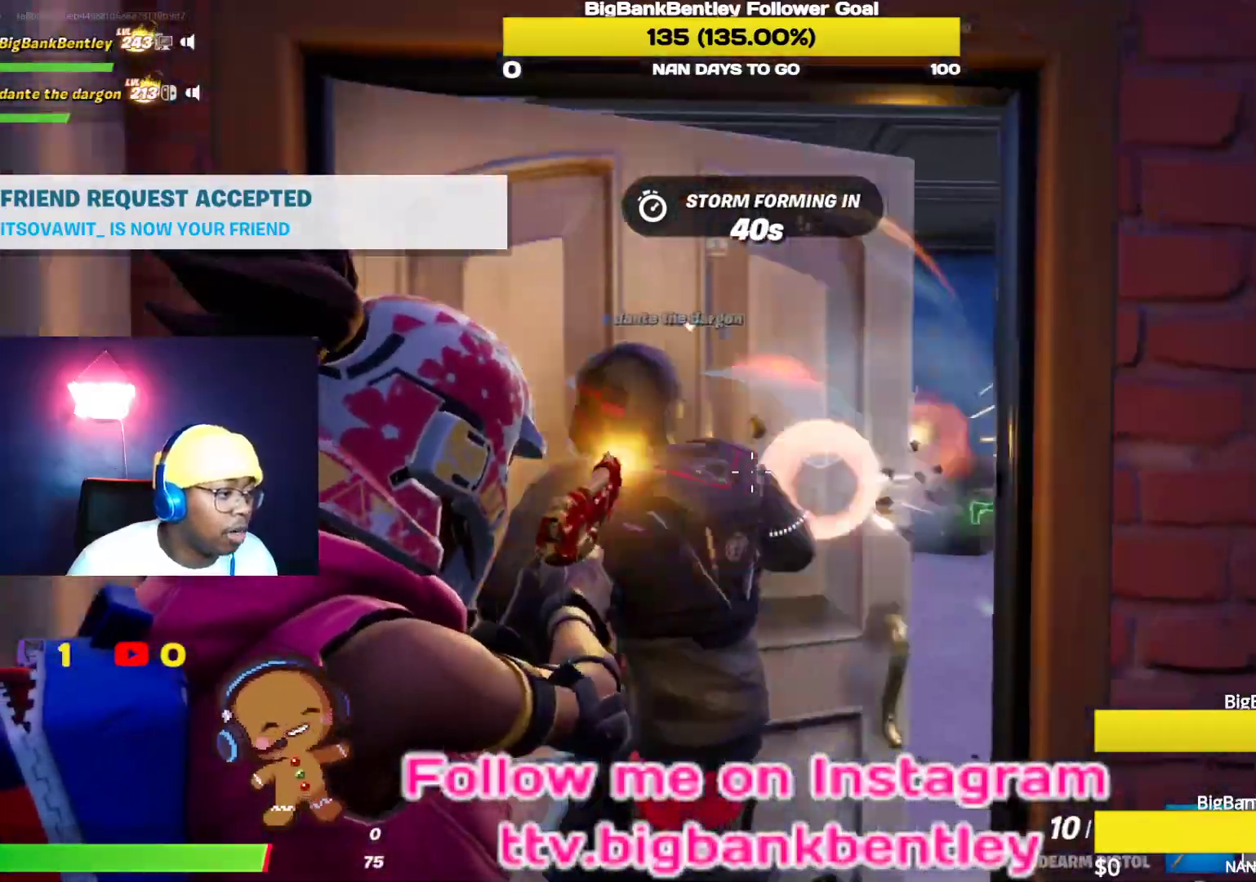
{"buttons": ["X"], "left_stick": "down", "right_stick": "center", "events": [[33, "right_stick", "right"], [50, "R2", "up"], [133, "R2", "down"], [183, "right_stick", "down"], [233, "R2", "up"], [233, "right_stick", "down-left"], [283, "L2", "up"], [350, "right_stick", "center"], [450, "X", "down"]]}